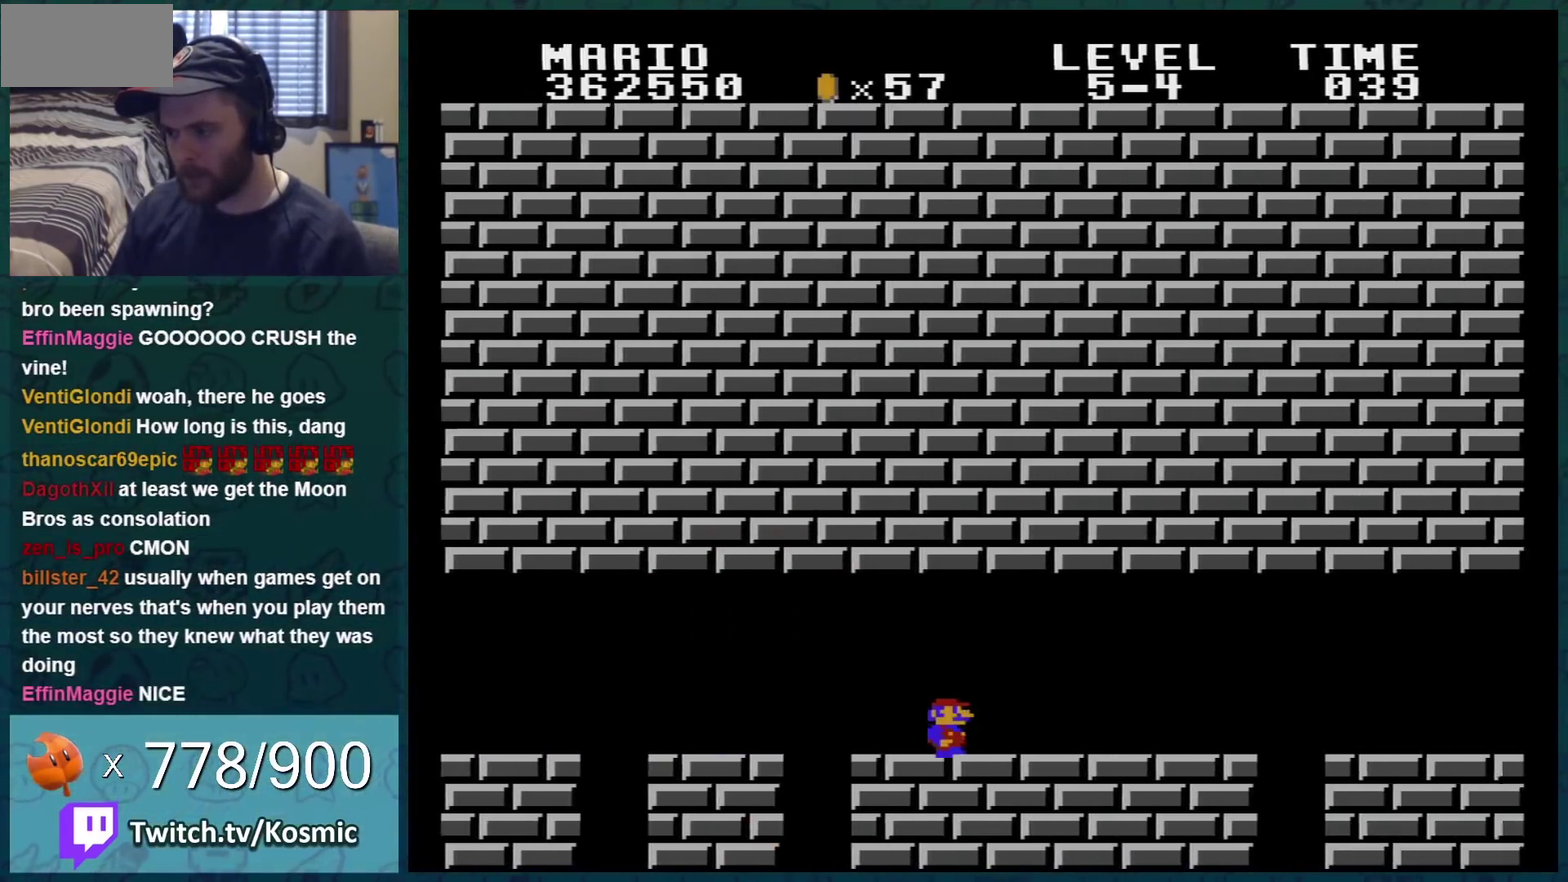
Gameplay with a controller (Nintendo layout); each line is a JSON object with the inputs held at the frame after it. "events" lists button and stick changes between this image and that frame as [ms after this image, input, new state], when the widget could be followed in between. Not read: L3 R3.
{"buttons": ["B", "DPAD_RIGHT"], "events": [[434, "A", "down"], [501, "A", "up"]]}
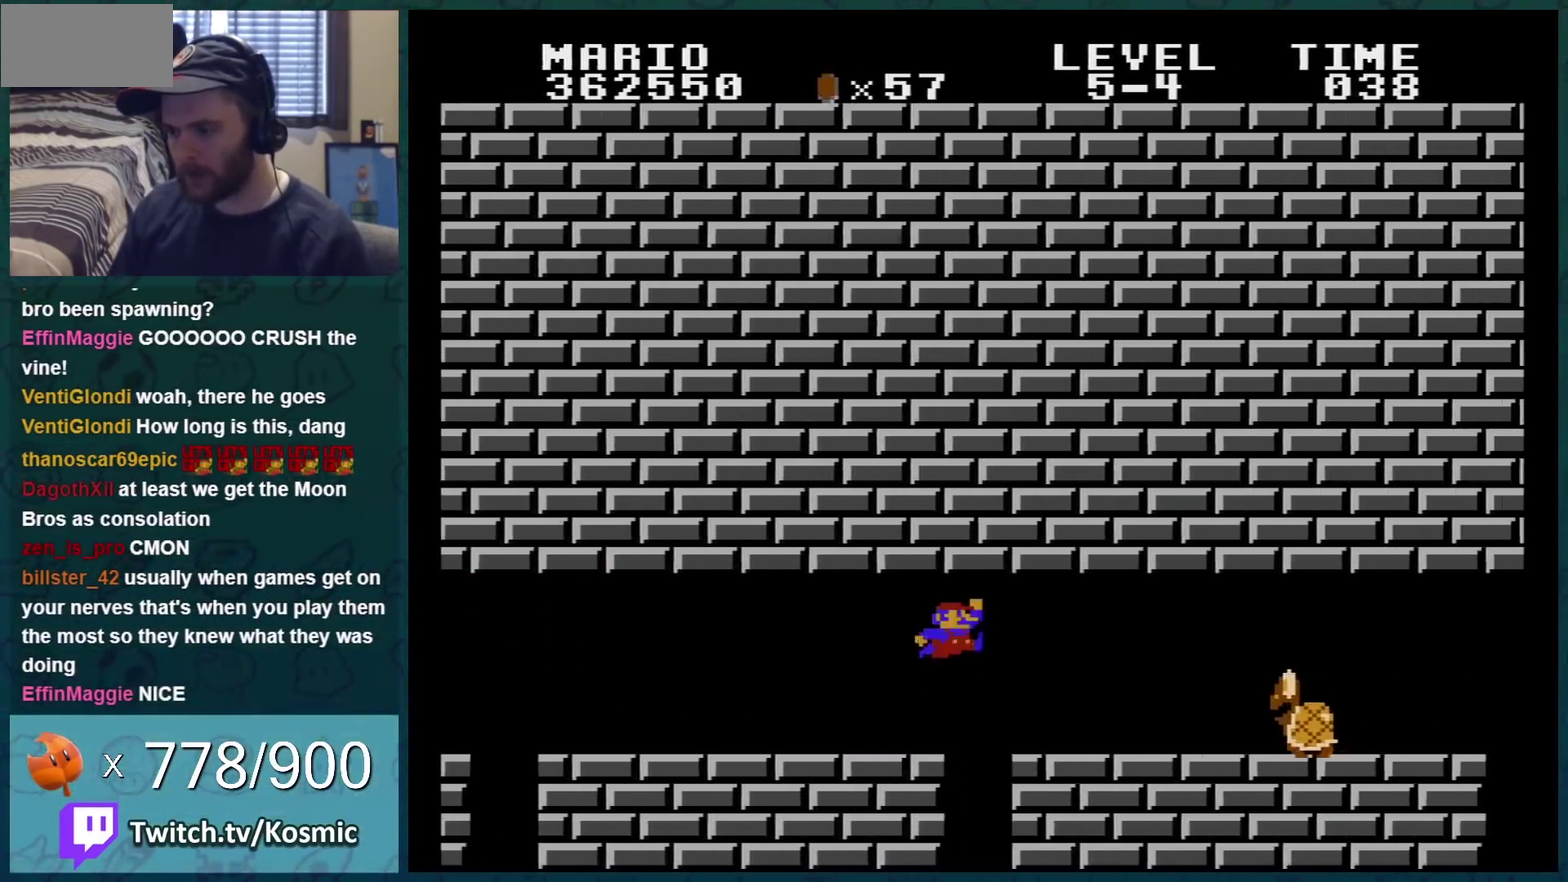
{"buttons": ["B"], "events": [[67, "DPAD_RIGHT", "up"], [83, "DPAD_UP", "down"], [167, "DPAD_UP", "up"], [317, "A", "down"], [434, "A", "up"]]}
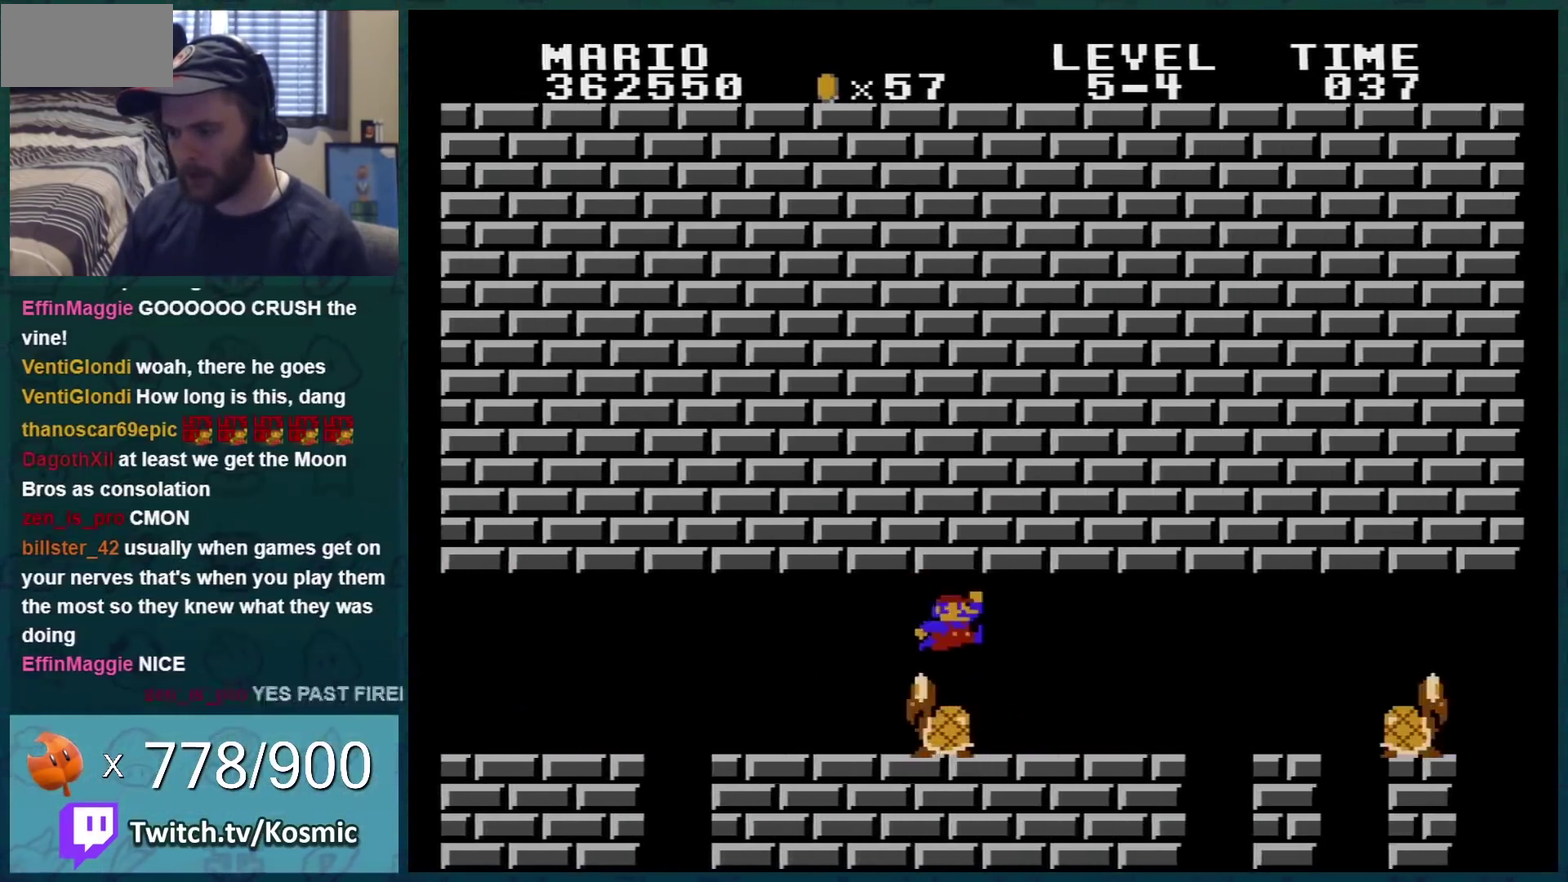
{"buttons": ["B", "DPAD_LEFT"], "events": [[184, "DPAD_RIGHT", "down"], [284, "DPAD_LEFT", "down"], [284, "DPAD_RIGHT", "up"], [301, "A", "down"], [351, "A", "up"], [434, "DPAD_LEFT", "up"], [501, "DPAD_LEFT", "down"]]}
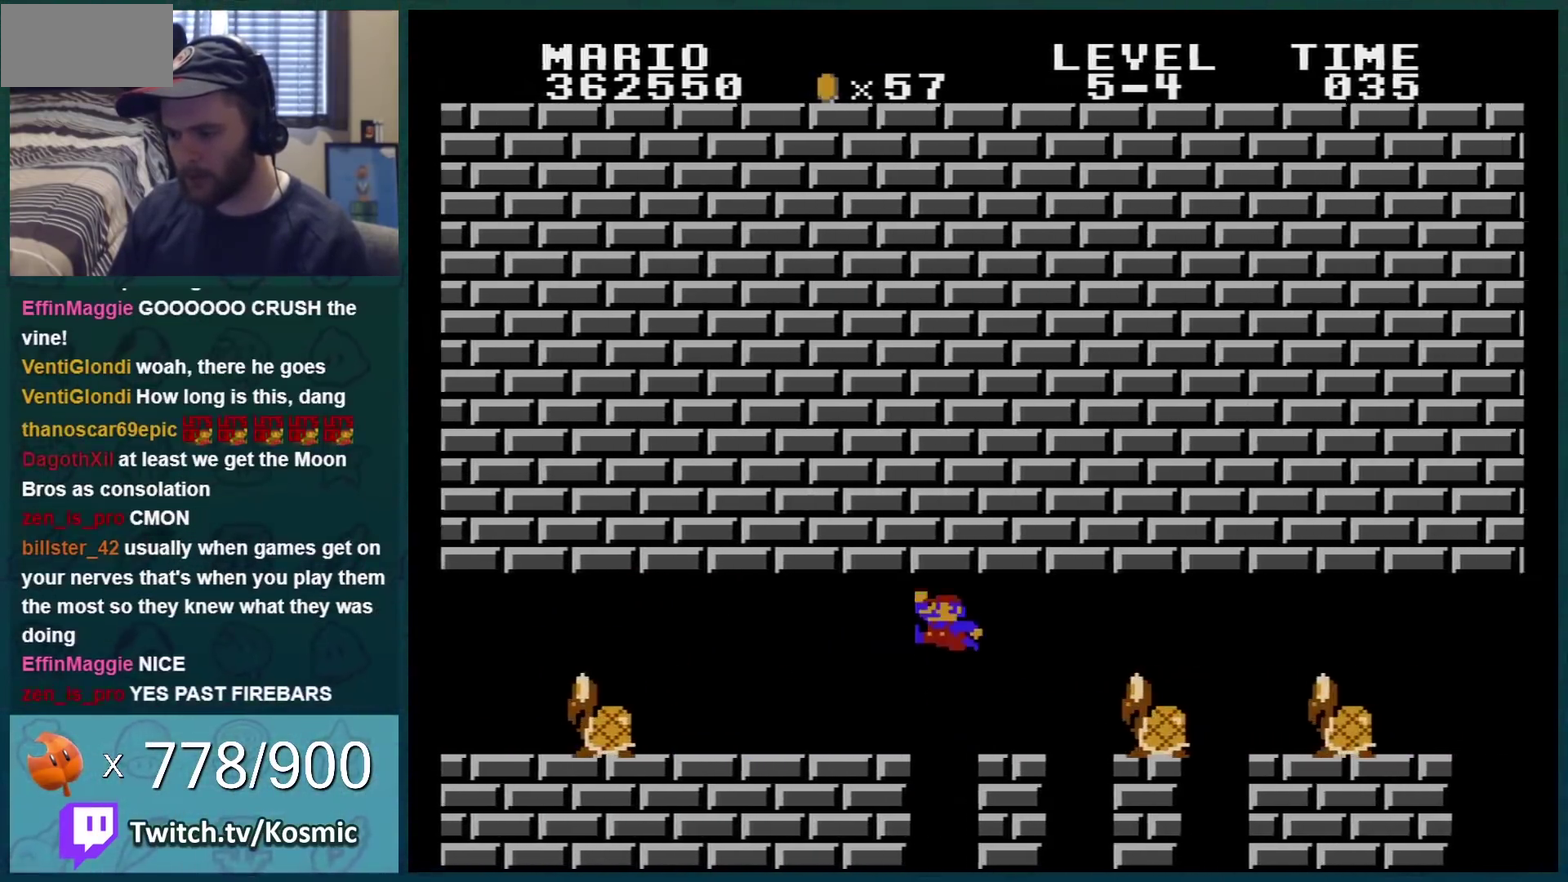
{"buttons": ["B"], "events": [[150, "DPAD_LEFT", "up"]]}
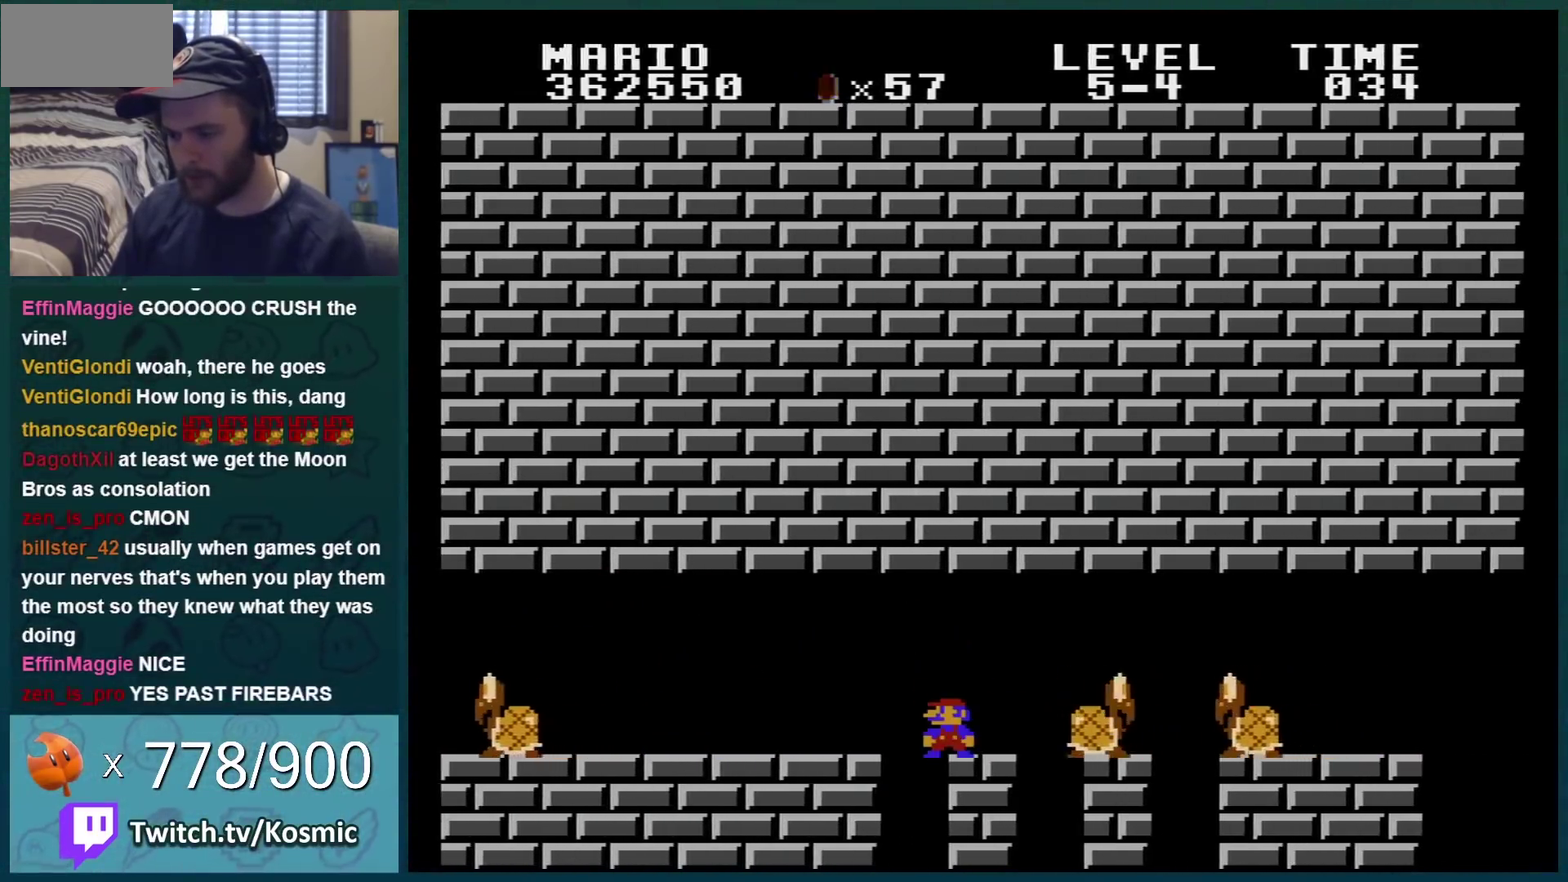
{"buttons": ["B", "DPAD_LEFT"], "events": [[150, "DPAD_RIGHT", "down"], [501, "DPAD_LEFT", "down"], [501, "DPAD_RIGHT", "up"]]}
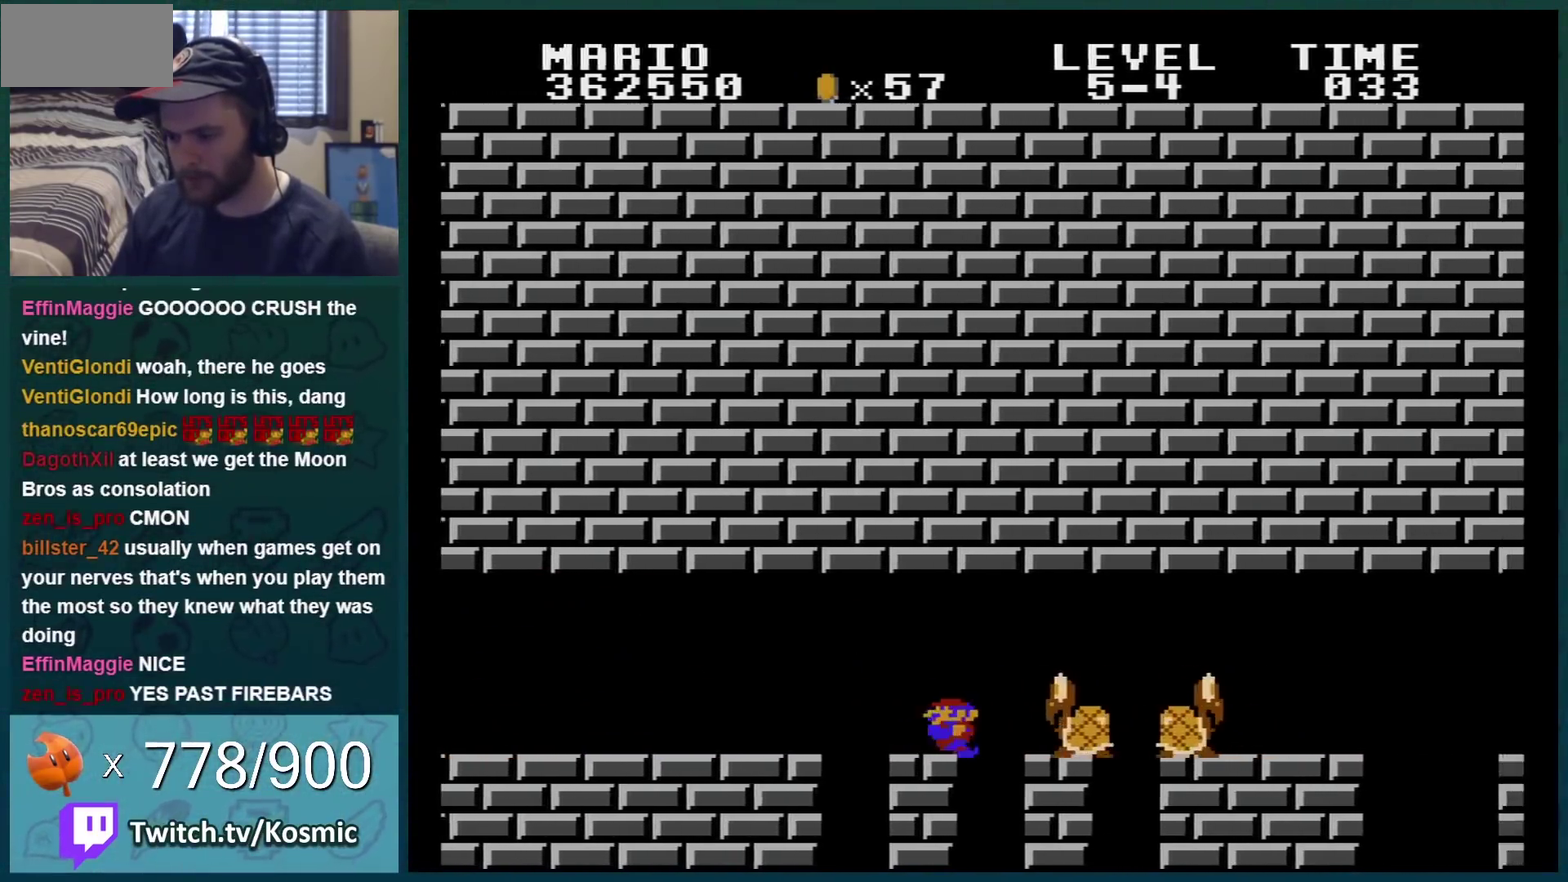
{"buttons": ["B", "DPAD_LEFT"], "events": [[67, "A", "down"], [67, "DPAD_LEFT", "up"], [67, "DPAD_RIGHT", "down"], [183, "A", "up"], [183, "DPAD_RIGHT", "up"], [217, "DPAD_LEFT", "down"]]}
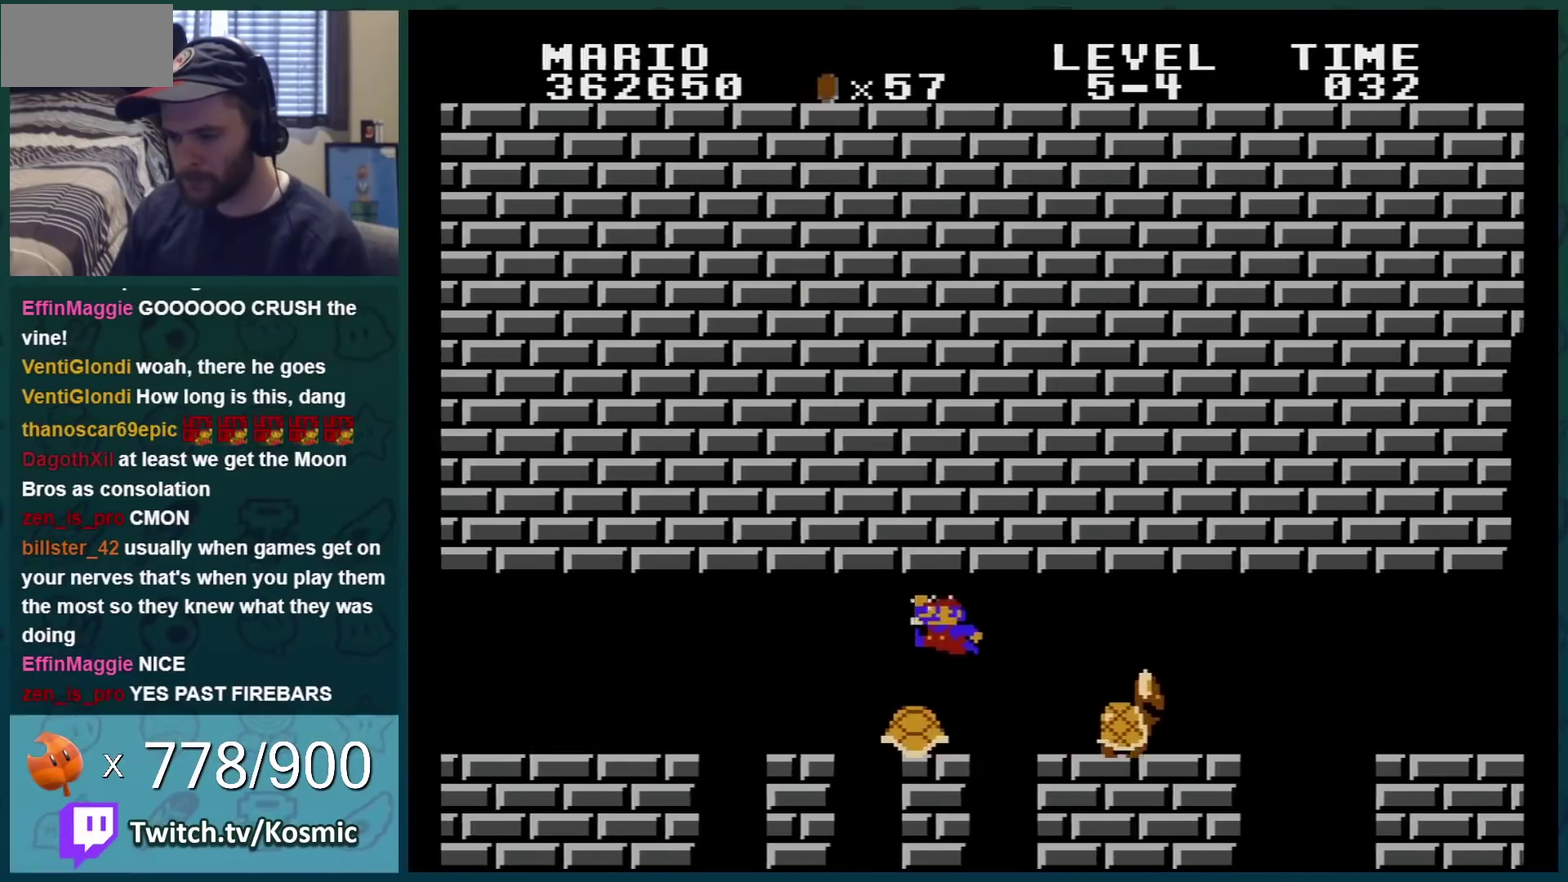
{"buttons": ["B"], "events": [[34, "DPAD_LEFT", "up"], [150, "DPAD_LEFT", "down"], [317, "DPAD_LEFT", "up"], [401, "DPAD_LEFT", "down"], [501, "DPAD_LEFT", "up"]]}
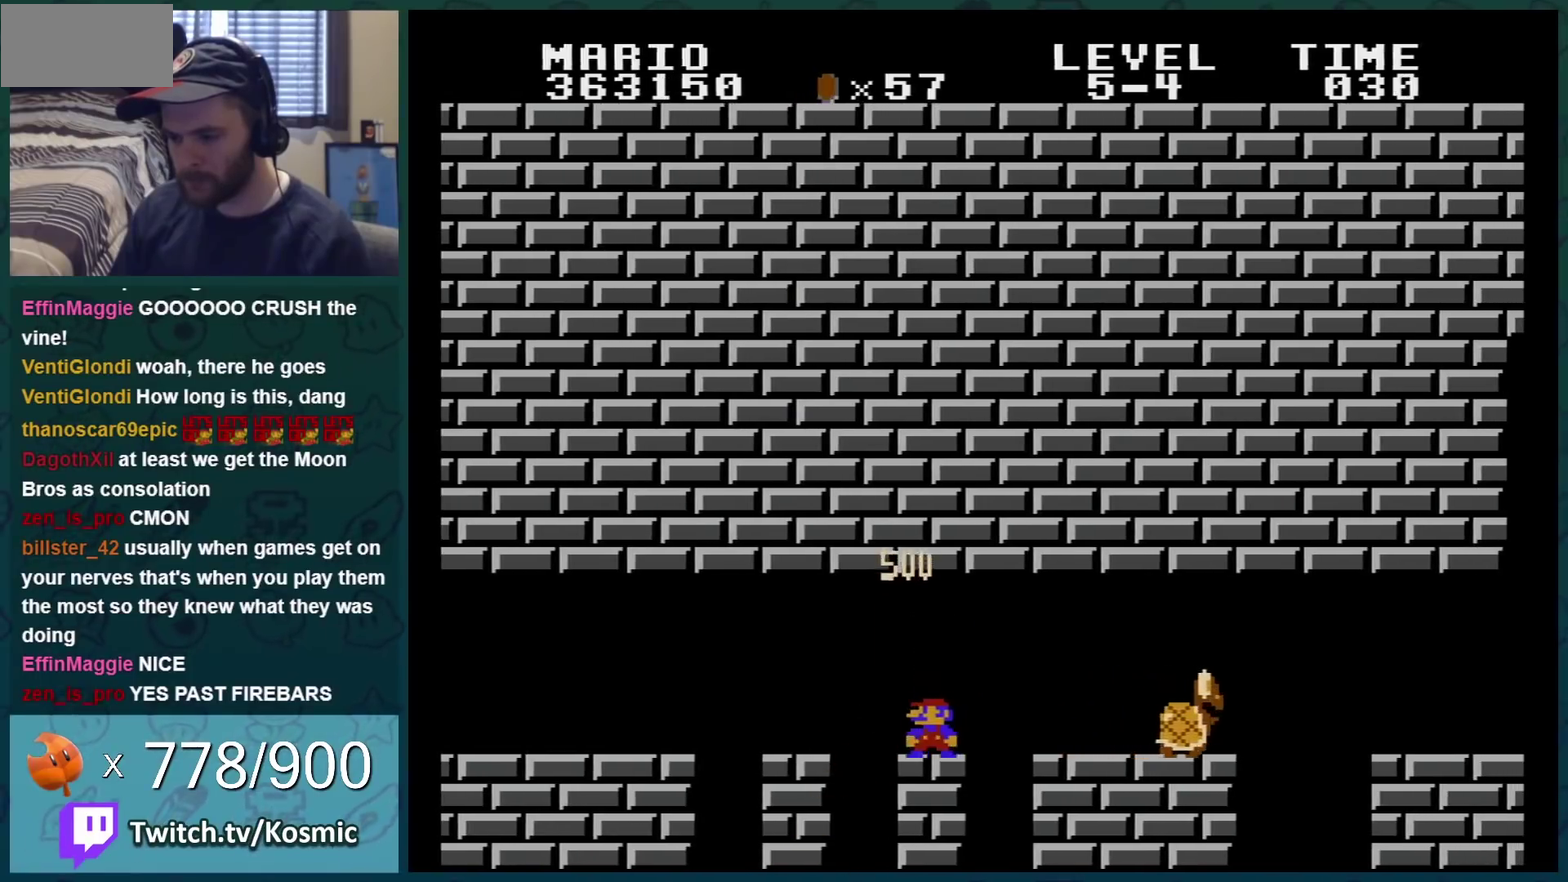
{"buttons": ["B", "DPAD_RIGHT"], "events": [[17, "DPAD_RIGHT", "down"], [267, "A", "down"], [334, "A", "up"]]}
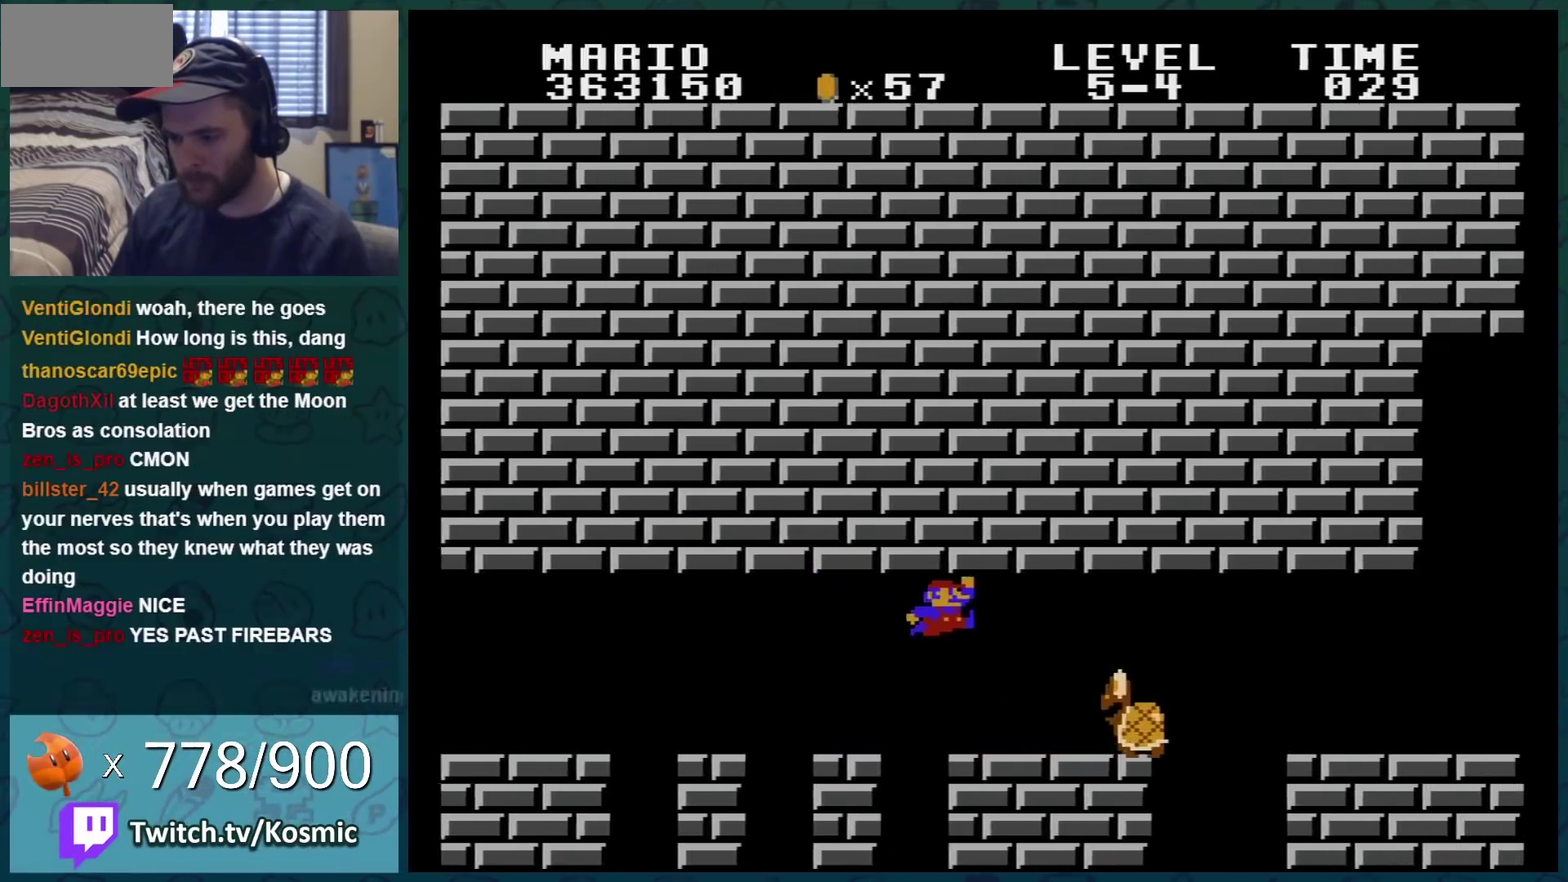
{"buttons": ["B", "DPAD_RIGHT"], "events": [[17, "DPAD_RIGHT", "up"], [84, "DPAD_LEFT", "down"], [334, "A", "down"], [367, "DPAD_LEFT", "up"], [434, "DPAD_RIGHT", "down"], [467, "A", "up"]]}
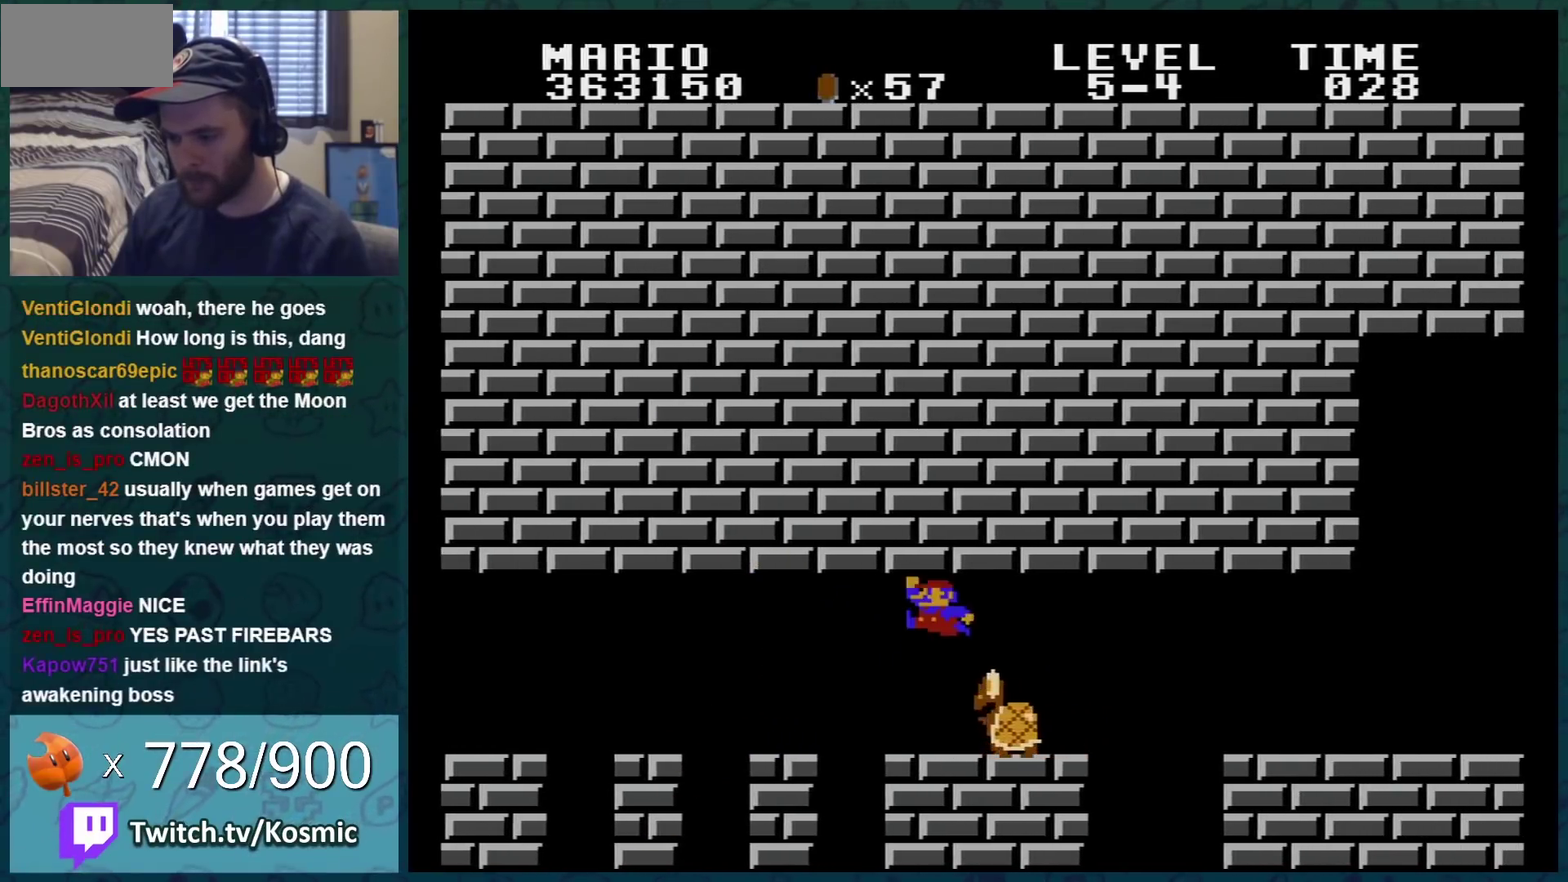
{"buttons": ["B", "DPAD_RIGHT"], "events": [[50, "DPAD_RIGHT", "up"], [117, "DPAD_LEFT", "down"], [233, "DPAD_LEFT", "up"], [450, "DPAD_RIGHT", "down"]]}
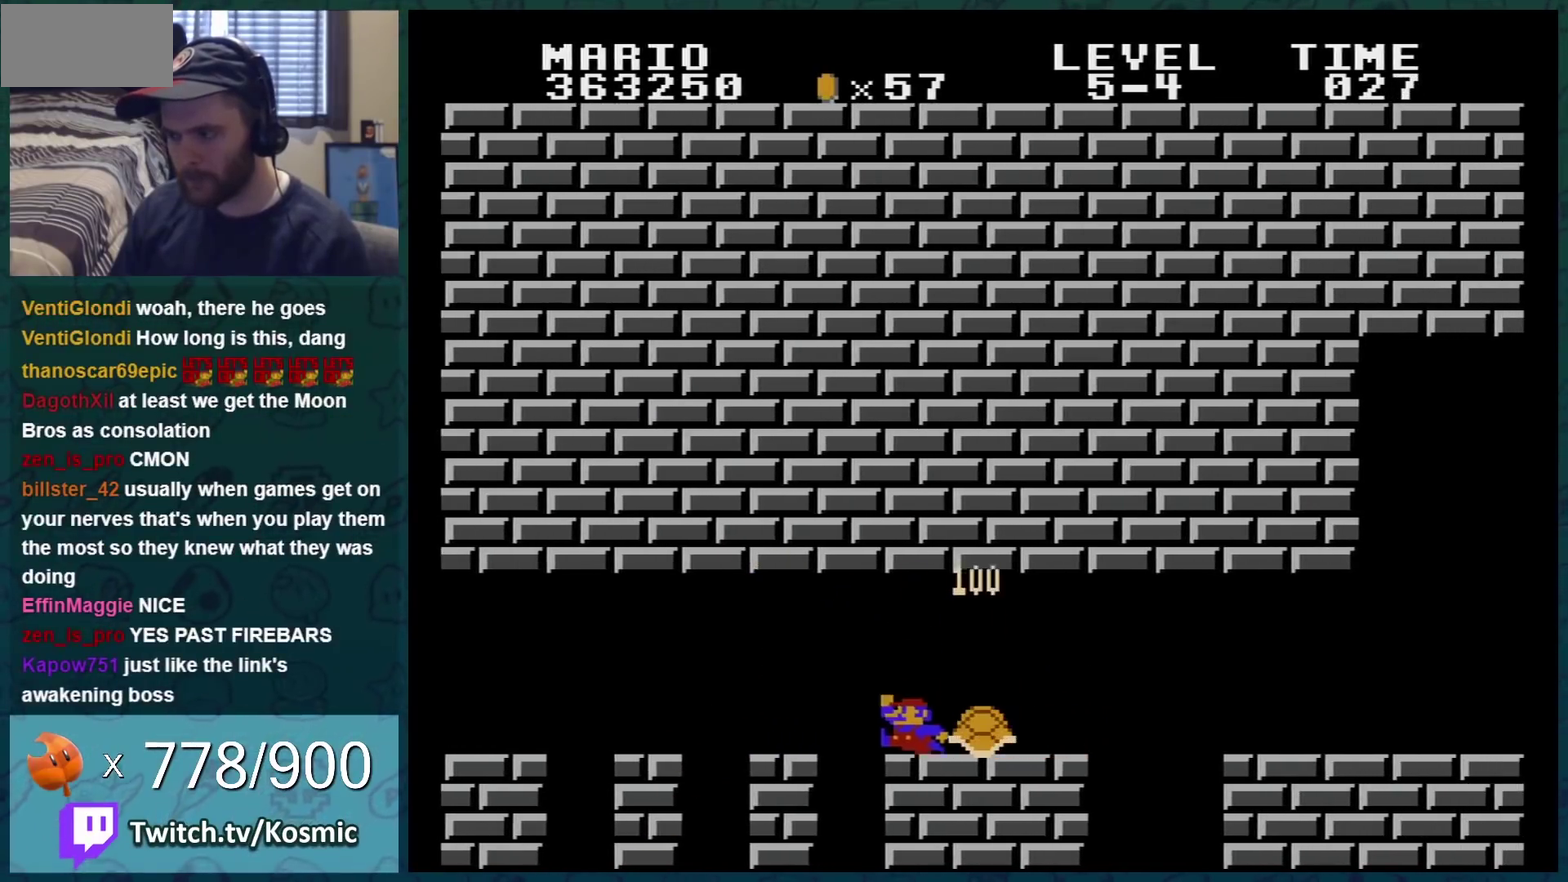
{"buttons": ["B", "DPAD_RIGHT"], "events": []}
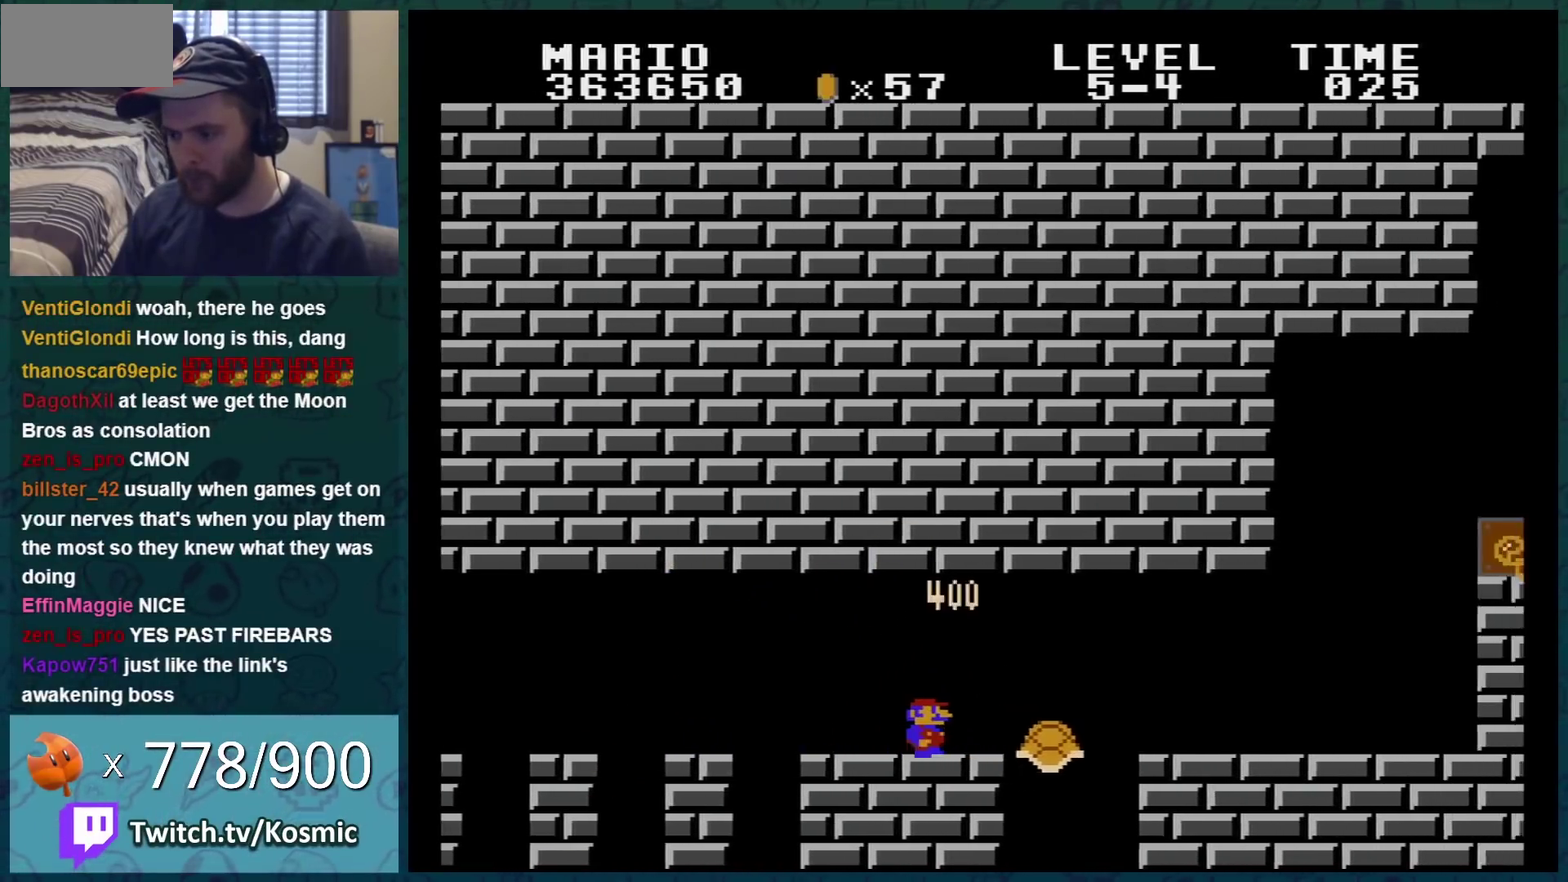
{"buttons": ["B"], "events": [[100, "A", "down"], [183, "A", "up"], [484, "DPAD_RIGHT", "up"]]}
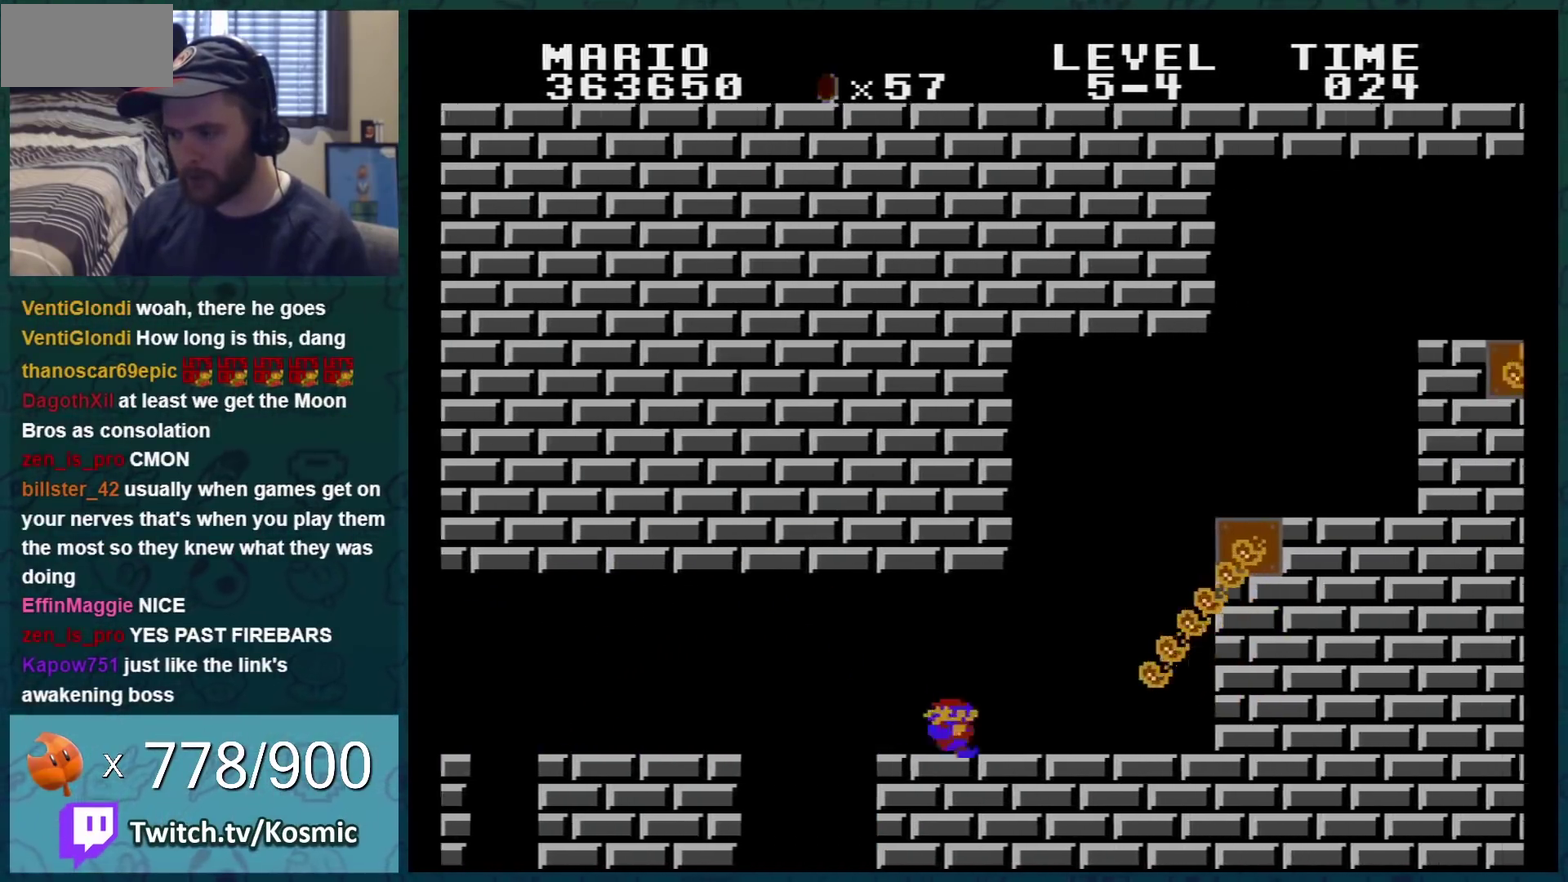
{"buttons": ["B"], "events": [[17, "DPAD_LEFT", "down"], [50, "A", "down"], [84, "DPAD_LEFT", "up"], [84, "DPAD_RIGHT", "down"], [467, "A", "up"], [484, "DPAD_RIGHT", "up"]]}
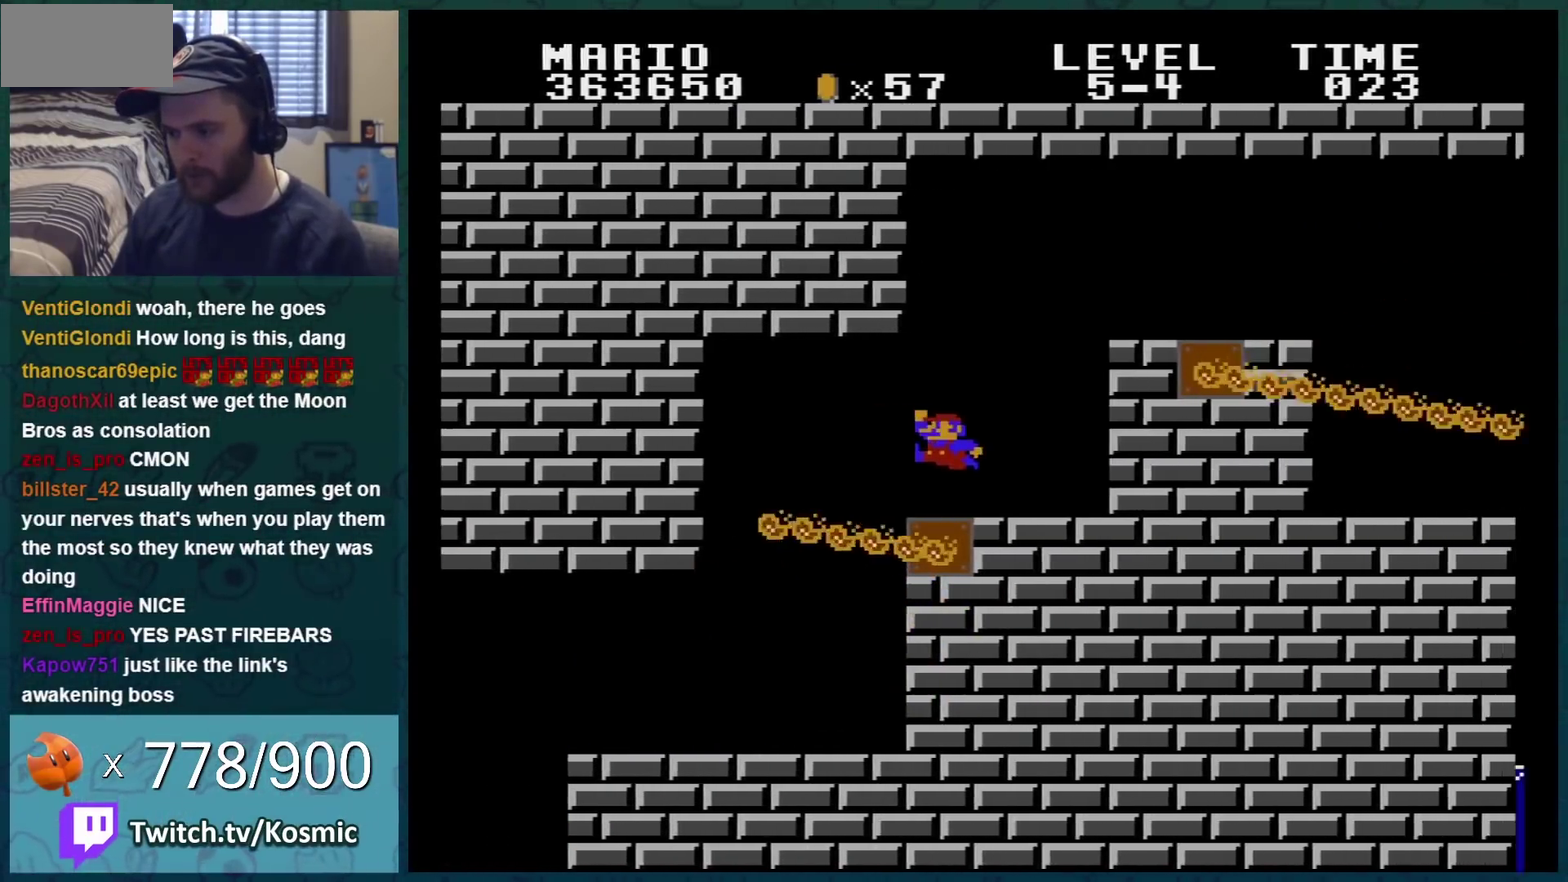
{"buttons": ["B", "DPAD_RIGHT"], "events": [[17, "DPAD_LEFT", "down"], [133, "A", "down"], [133, "DPAD_LEFT", "up"], [384, "DPAD_RIGHT", "down"], [417, "A", "up"]]}
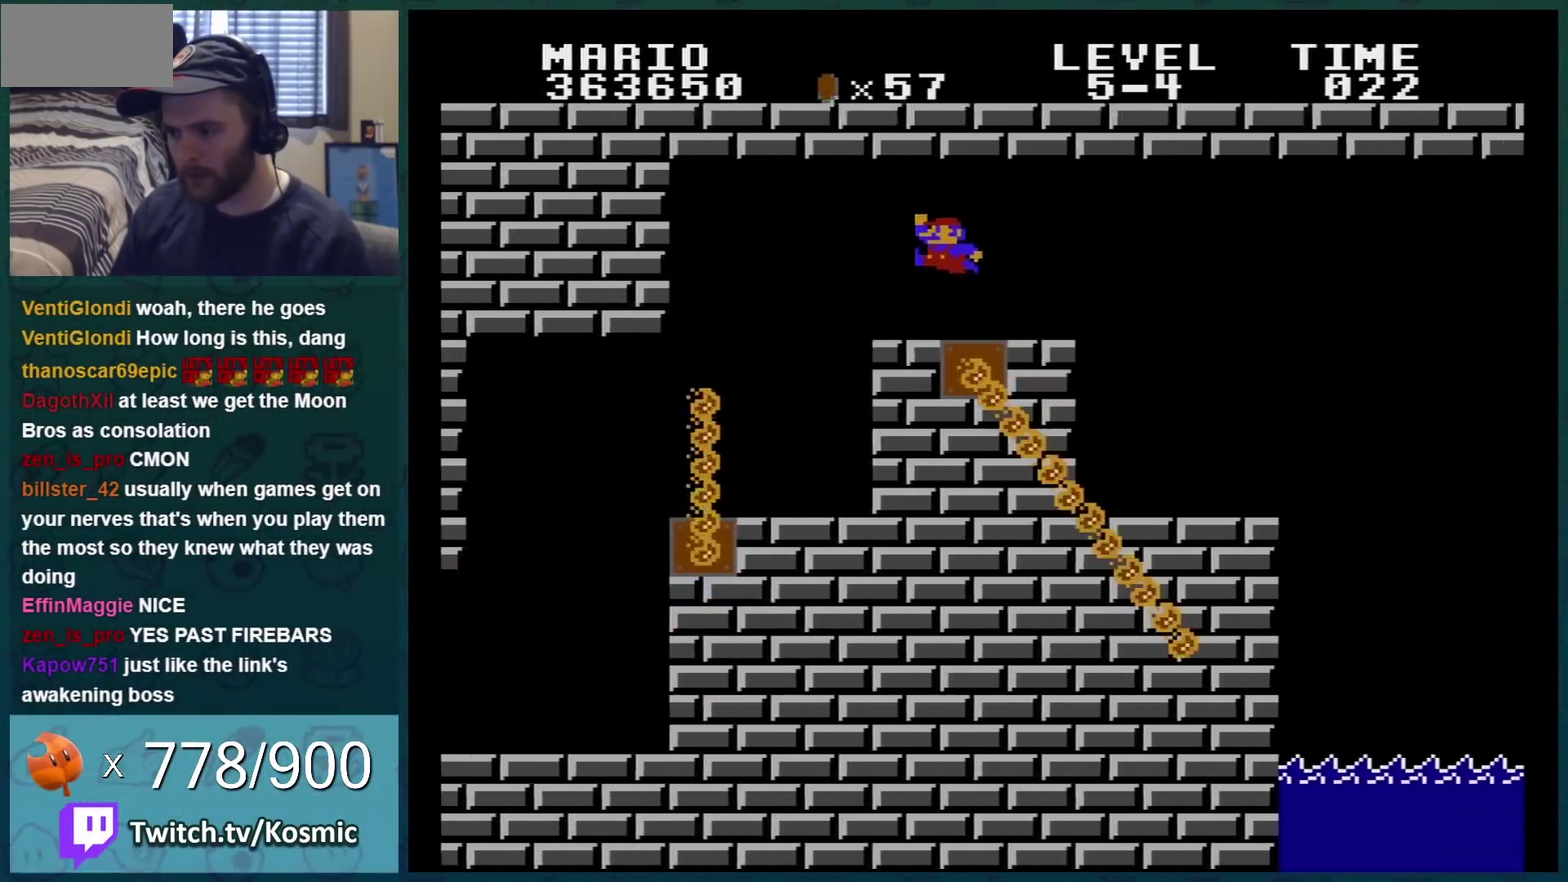
{"buttons": ["B", "DPAD_RIGHT"], "events": [[201, "DPAD_LEFT", "down"], [201, "DPAD_RIGHT", "up"], [367, "DPAD_LEFT", "up"], [417, "DPAD_RIGHT", "down"]]}
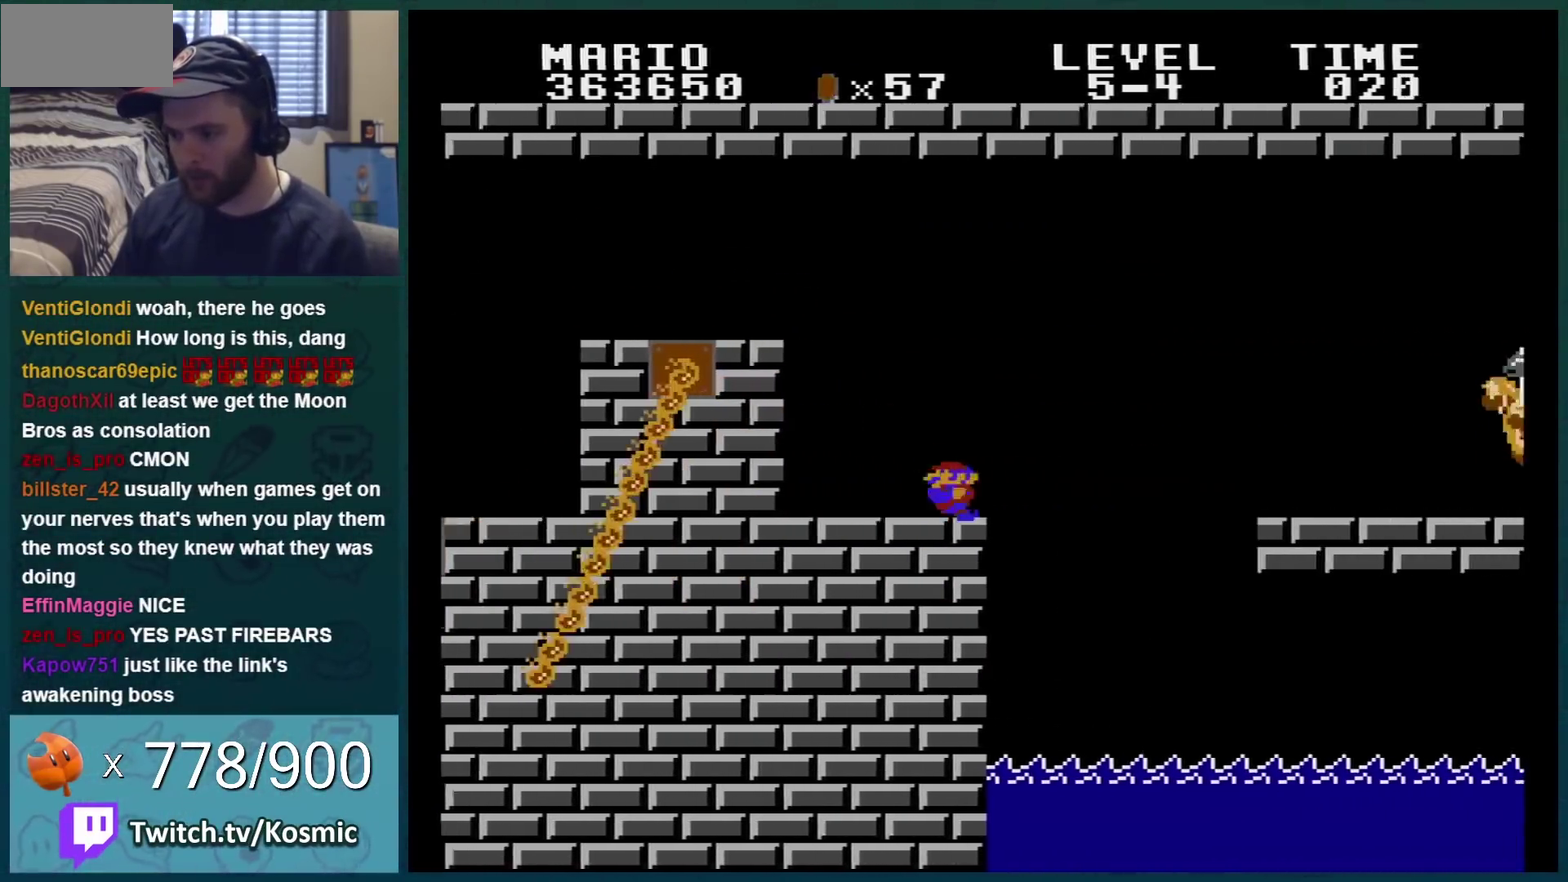
{"buttons": ["B", "DPAD_RIGHT"], "events": [[67, "A", "down"], [200, "A", "up"], [267, "DPAD_RIGHT", "up"], [417, "DPAD_RIGHT", "down"]]}
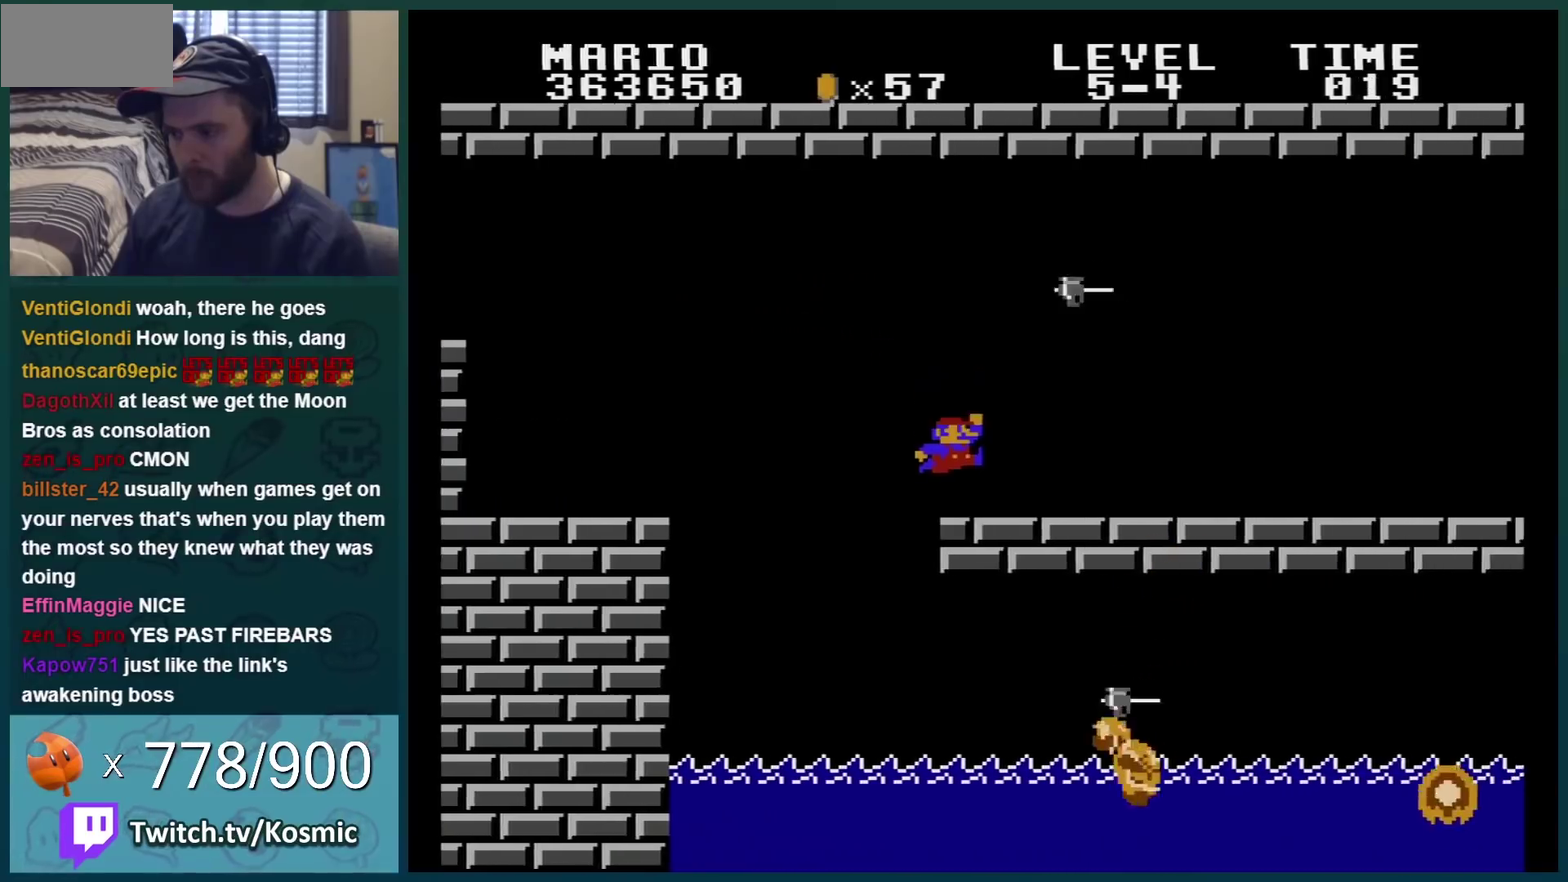
{"buttons": ["B", "DPAD_LEFT"], "events": [[134, "A", "down"], [201, "DPAD_RIGHT", "up"], [351, "DPAD_LEFT", "down"], [384, "A", "up"]]}
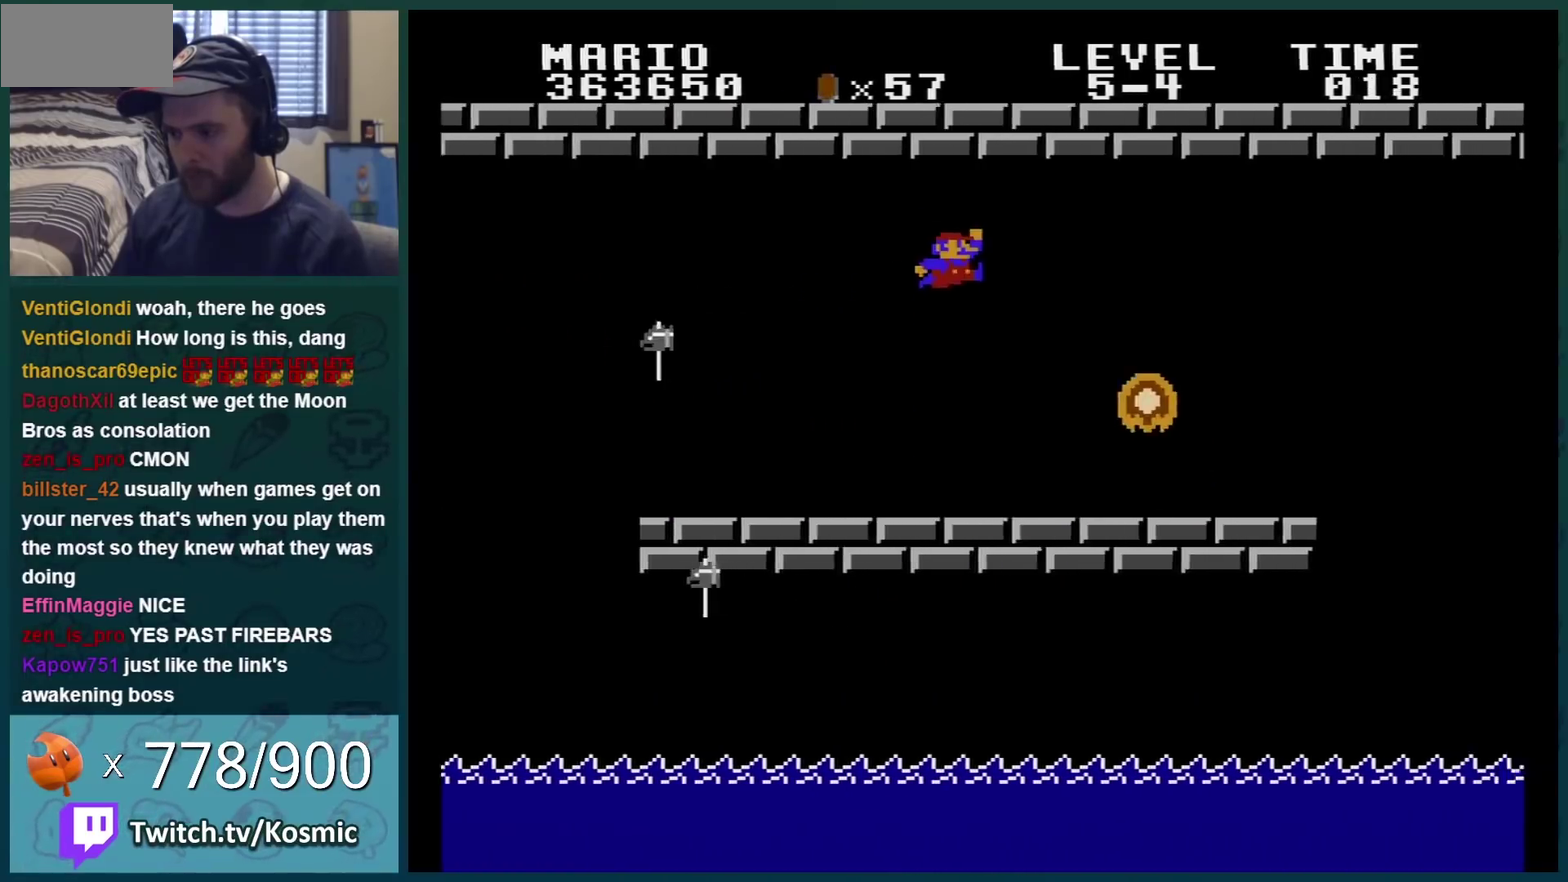
{"buttons": ["B", "DPAD_RIGHT"], "events": [[100, "DPAD_LEFT", "up"], [100, "DPAD_RIGHT", "down"]]}
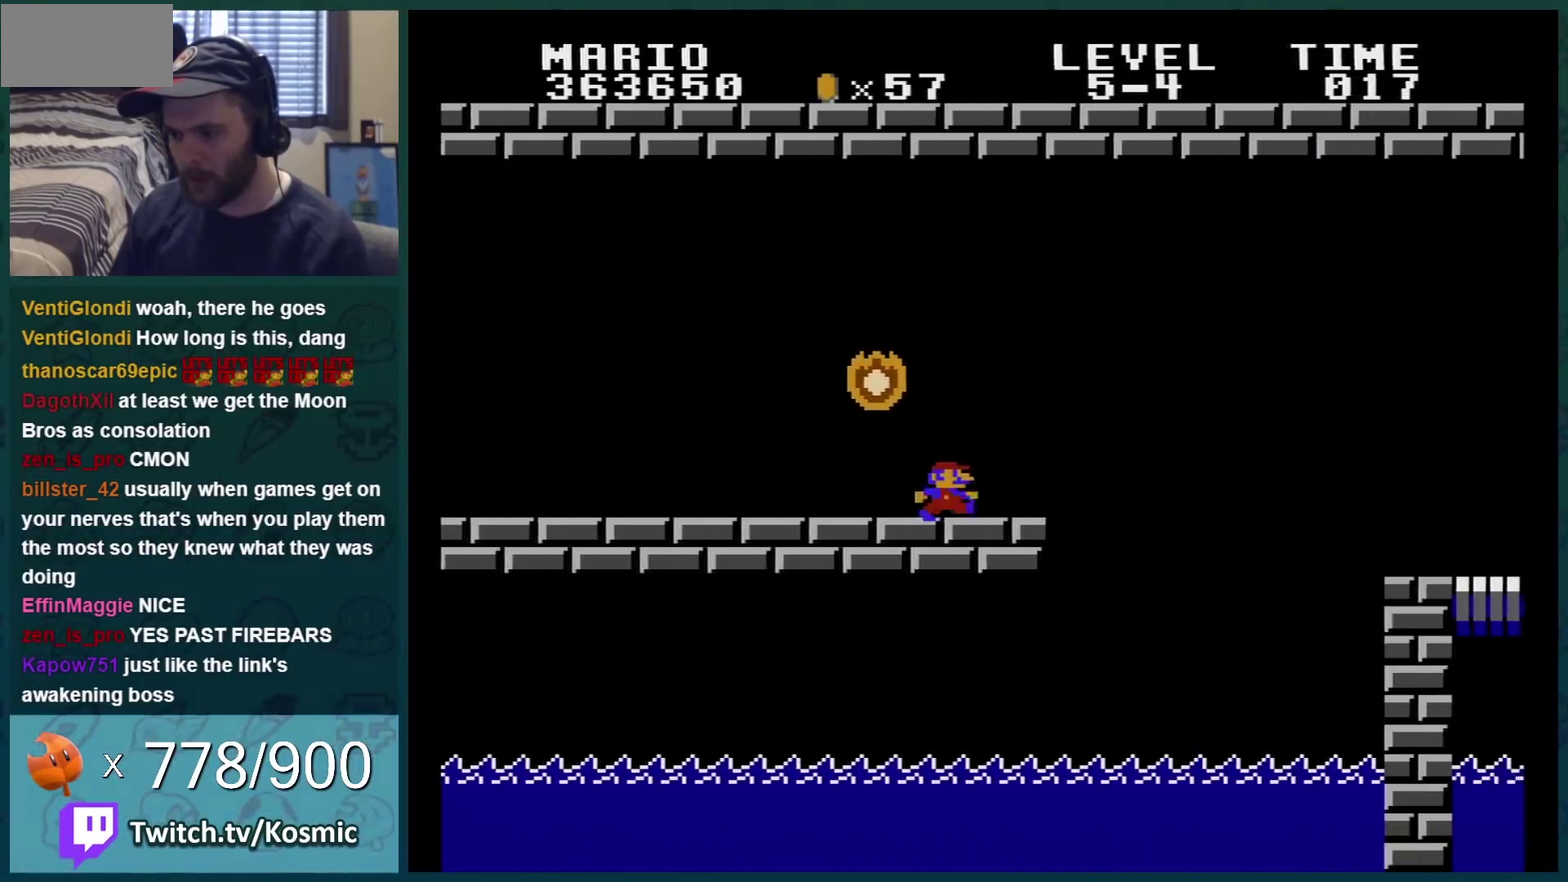
{"buttons": ["B", "DPAD_RIGHT"], "events": [[67, "A", "down"], [267, "A", "up"]]}
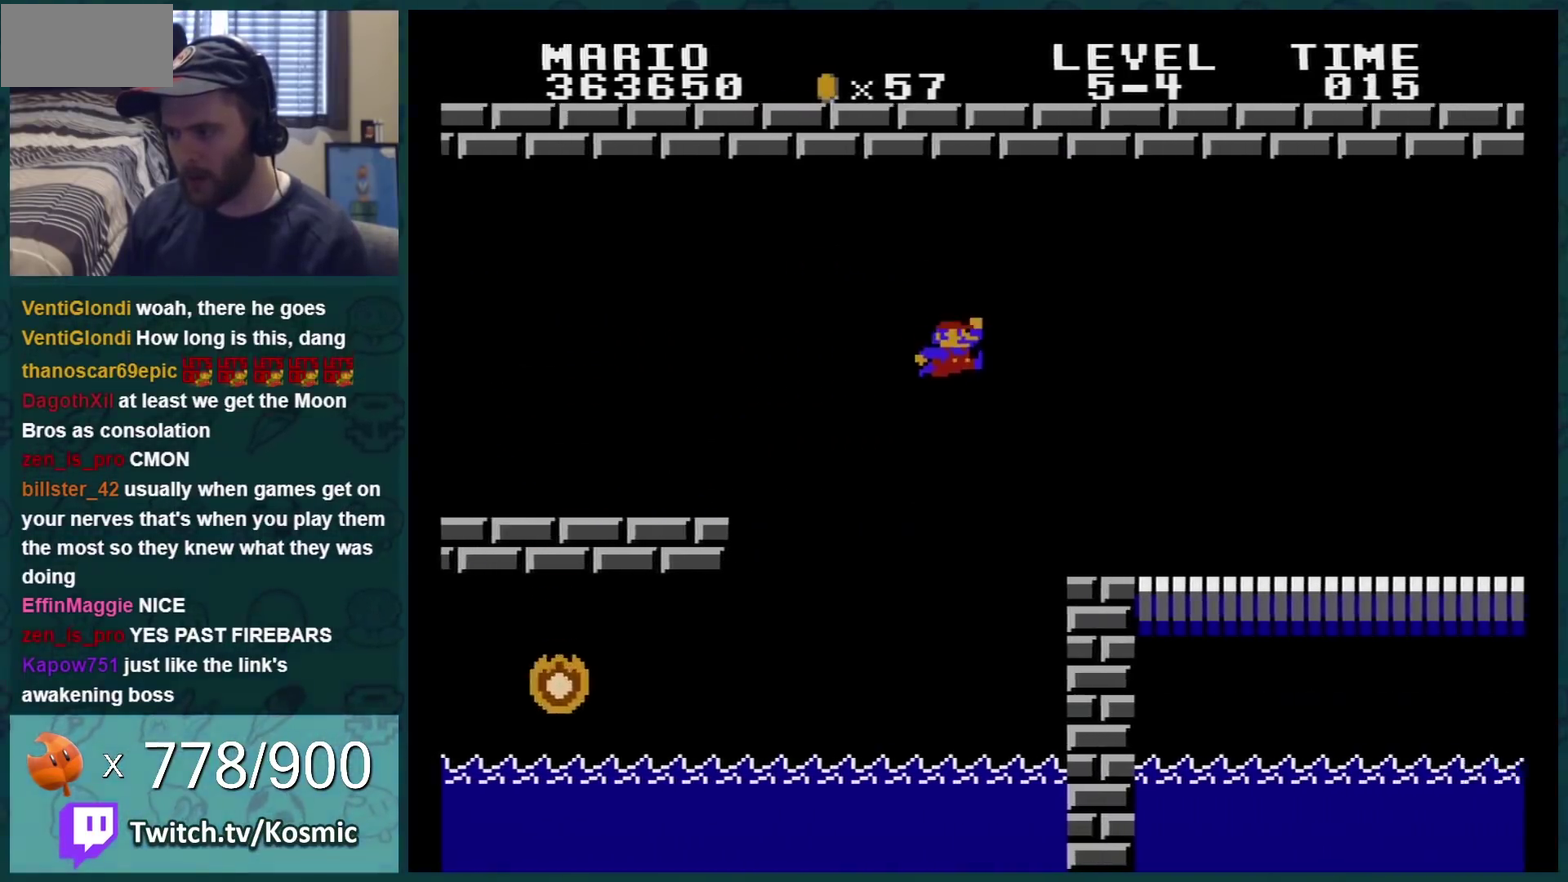
{"buttons": ["B", "DPAD_RIGHT"], "events": []}
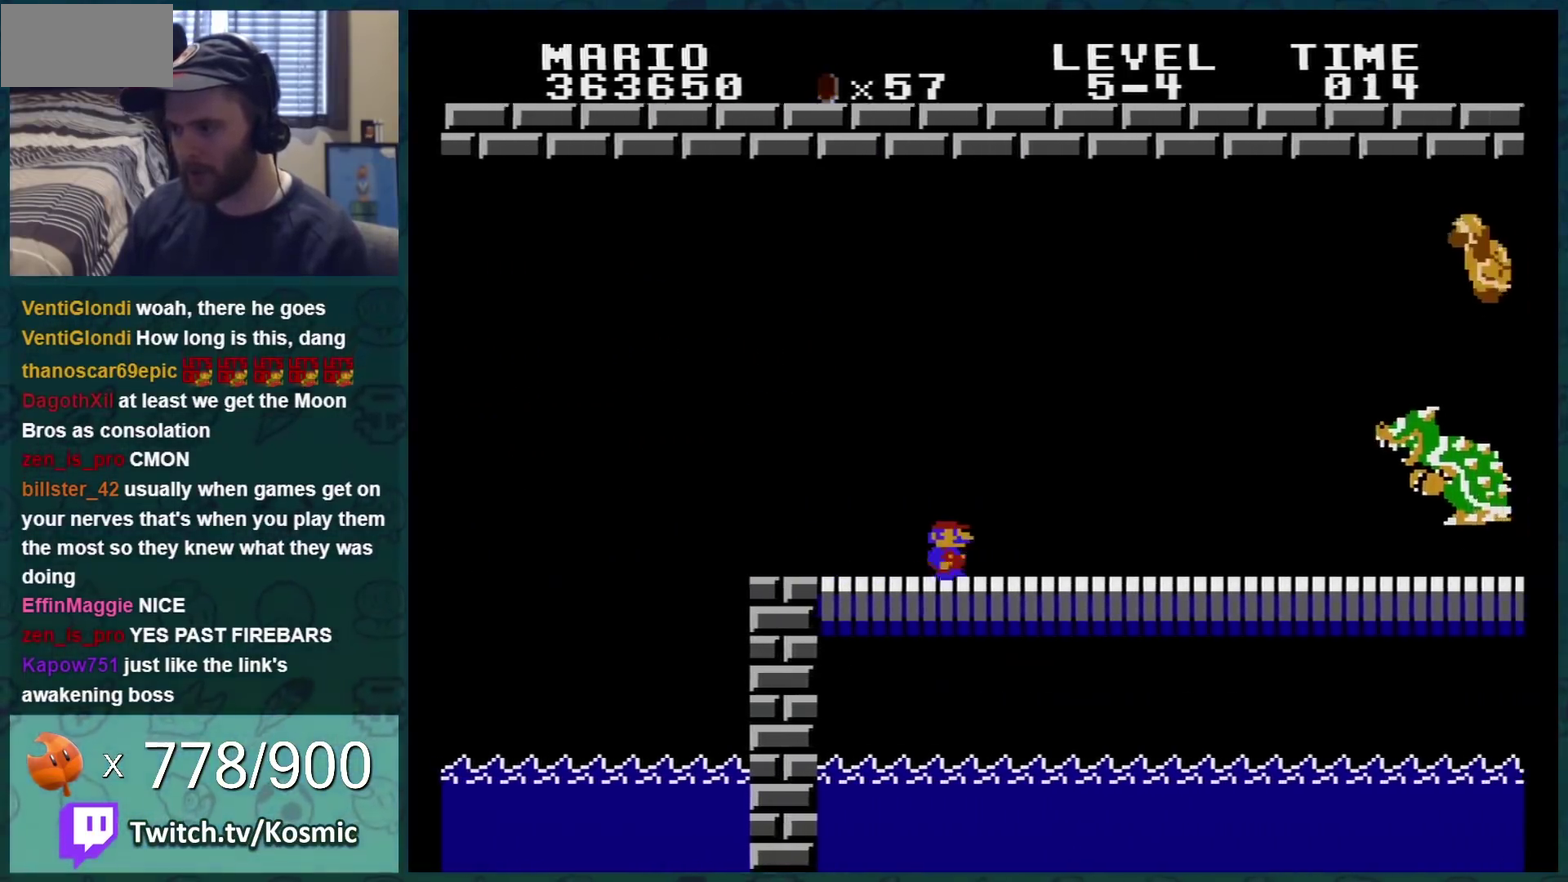
{"buttons": ["B", "DPAD_LEFT"], "events": [[317, "DPAD_LEFT", "down"], [317, "DPAD_RIGHT", "up"]]}
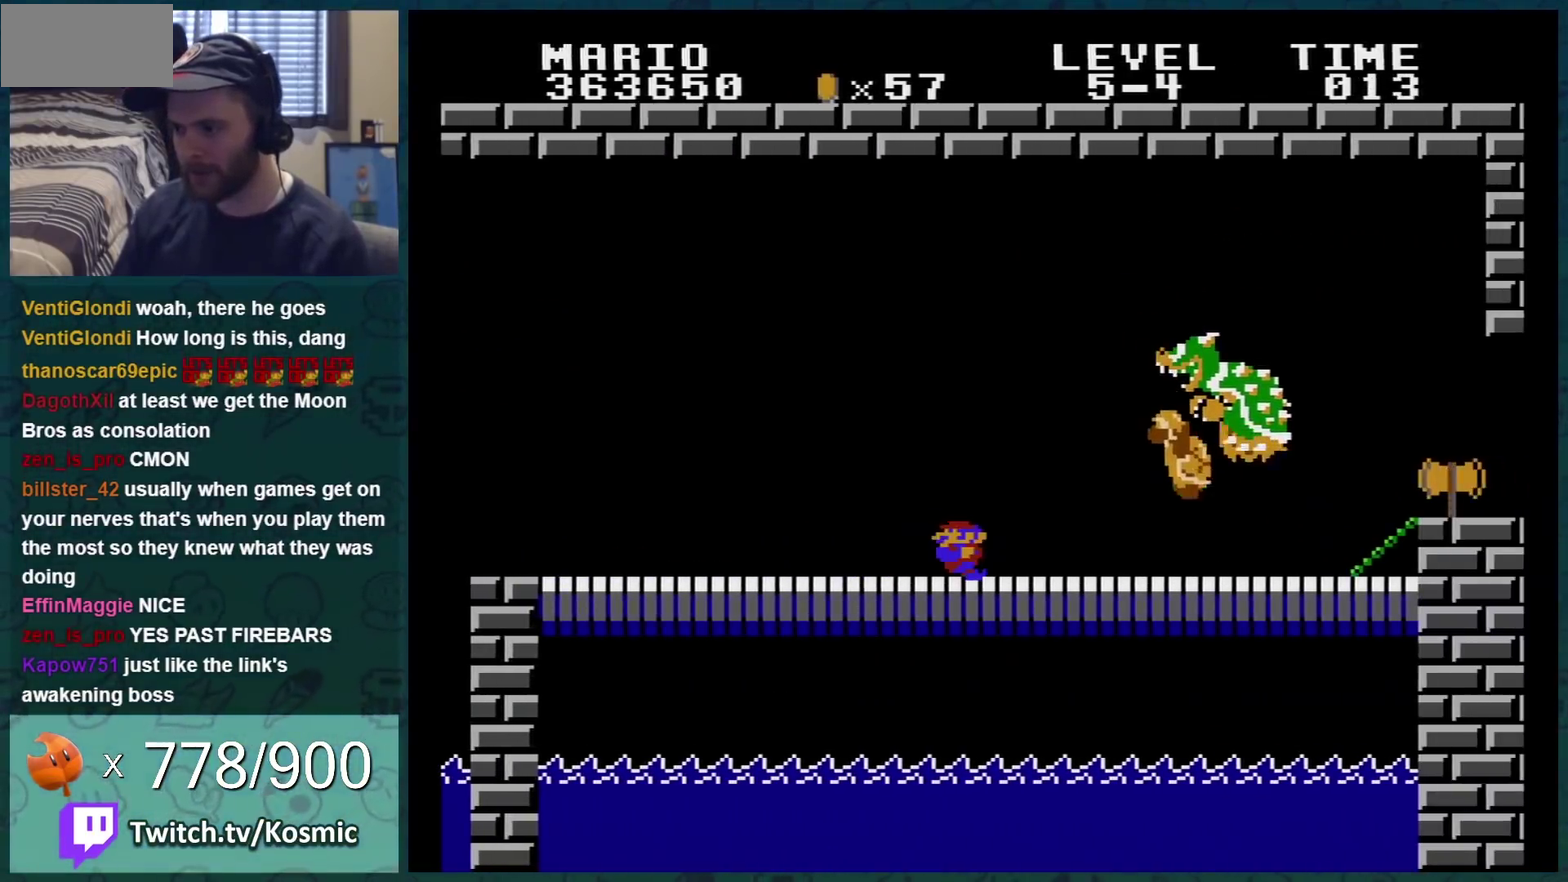
{"buttons": ["B"], "events": [[217, "DPAD_LEFT", "up"], [283, "DPAD_RIGHT", "down"], [434, "DPAD_RIGHT", "up"]]}
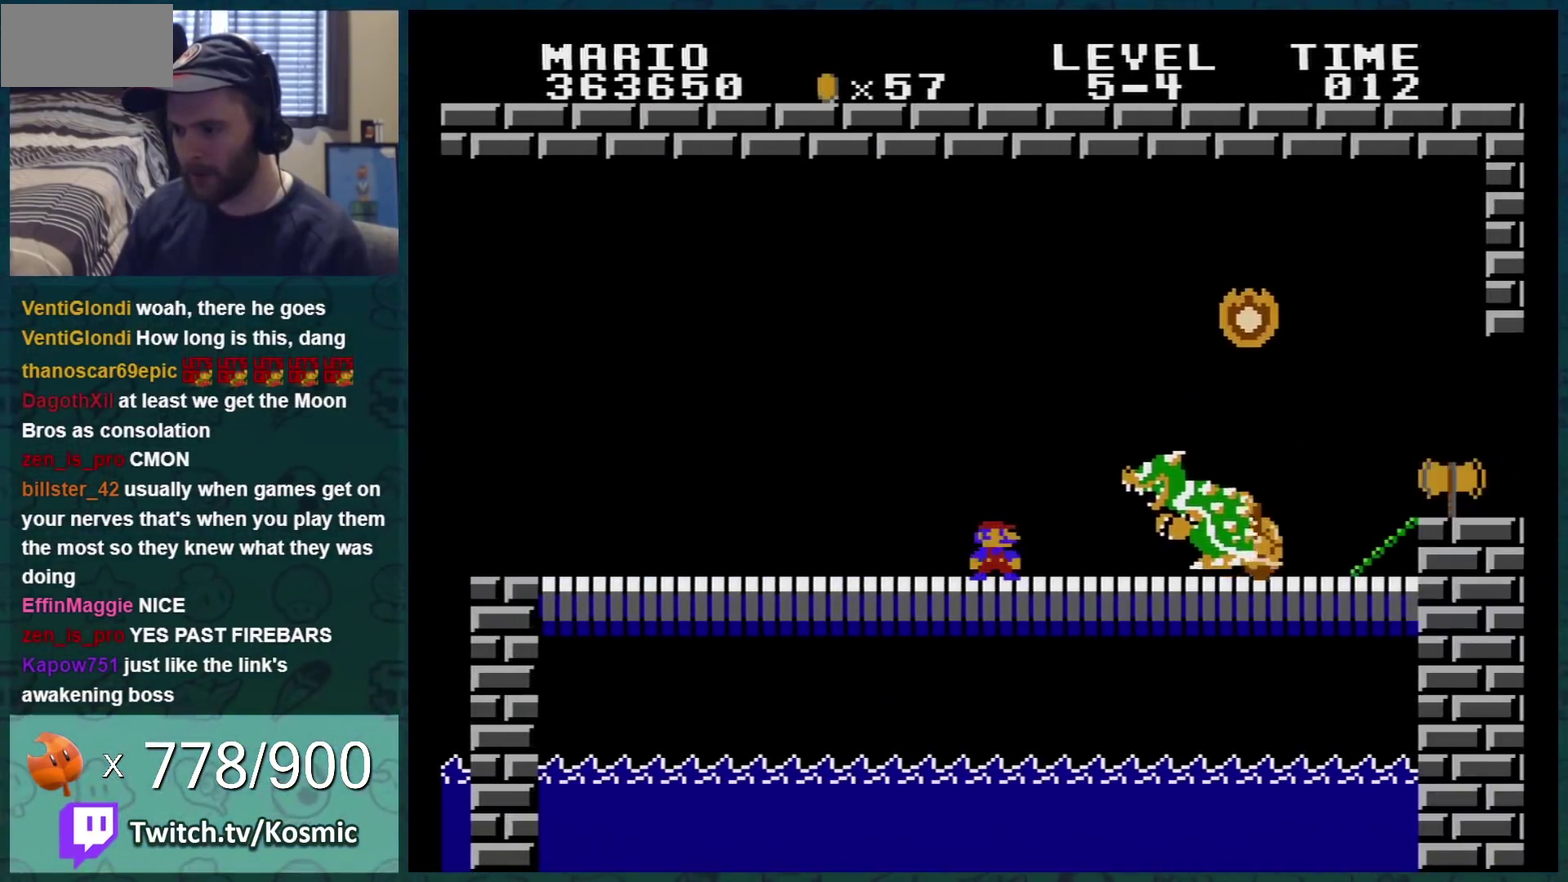
{"buttons": ["B", "DPAD_RIGHT"], "events": [[67, "DPAD_LEFT", "down"], [201, "DPAD_LEFT", "up"], [217, "DPAD_RIGHT", "down"]]}
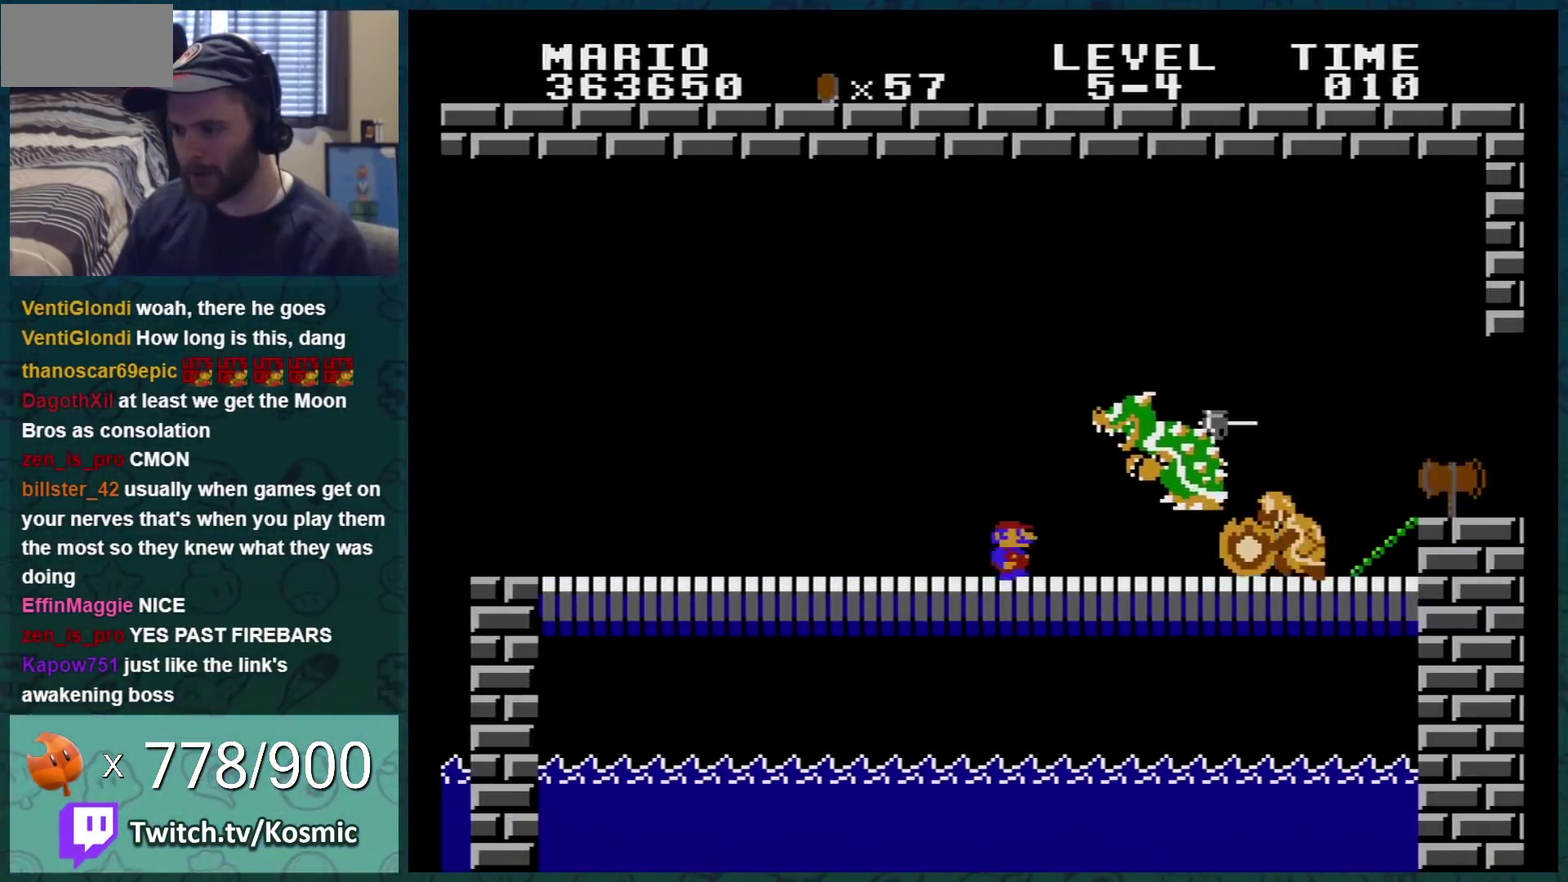
{"buttons": ["B", "DPAD_LEFT"], "events": [[17, "DPAD_LEFT", "down"], [17, "DPAD_RIGHT", "up"]]}
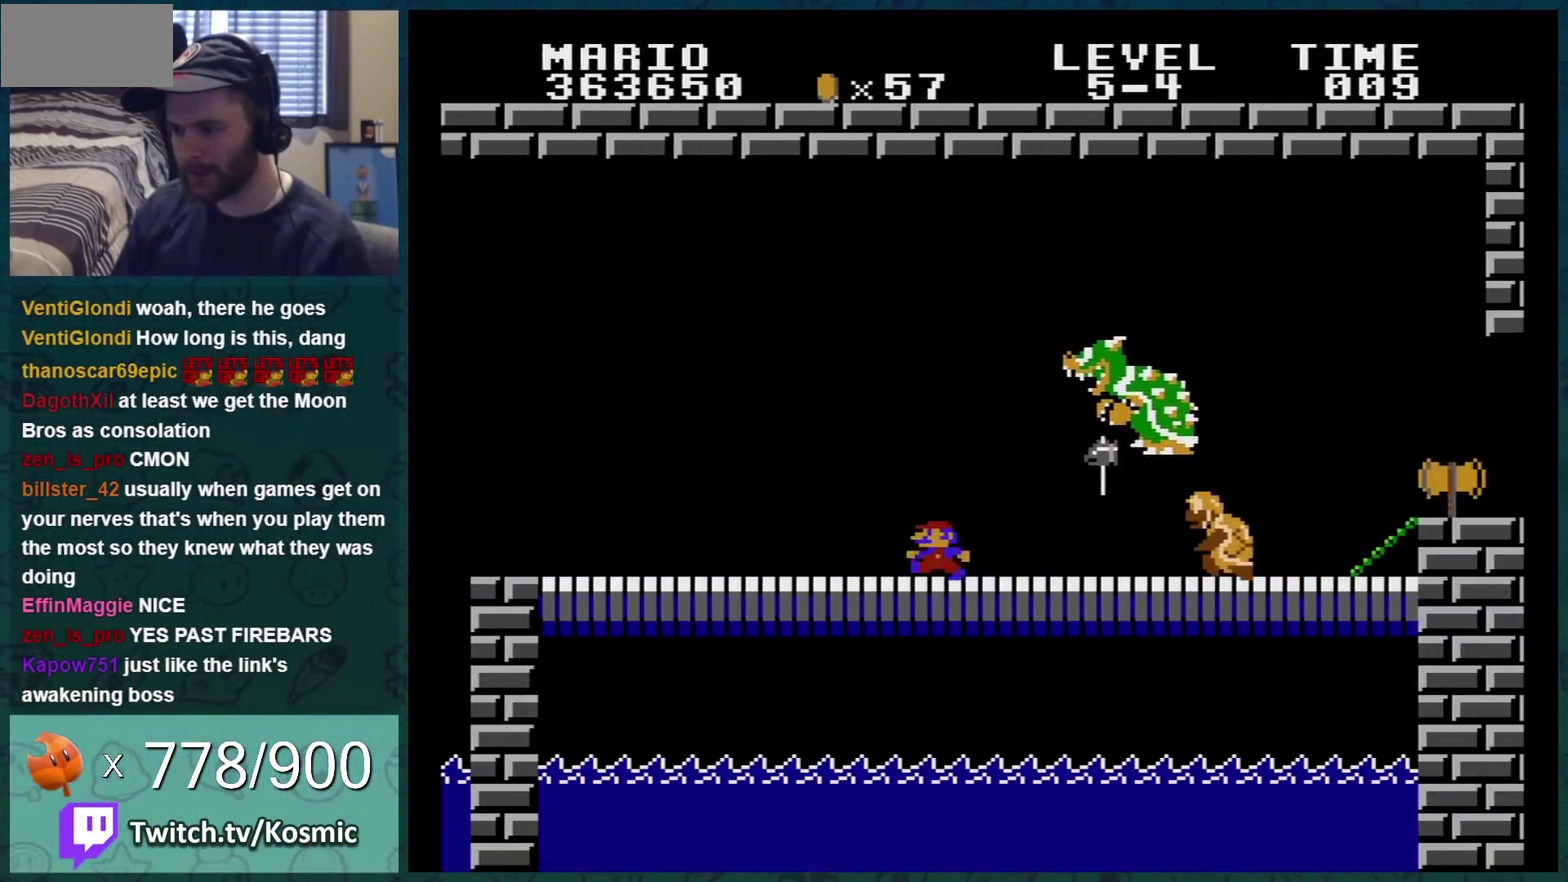
{"buttons": ["B"], "events": [[83, "DPAD_LEFT", "up"]]}
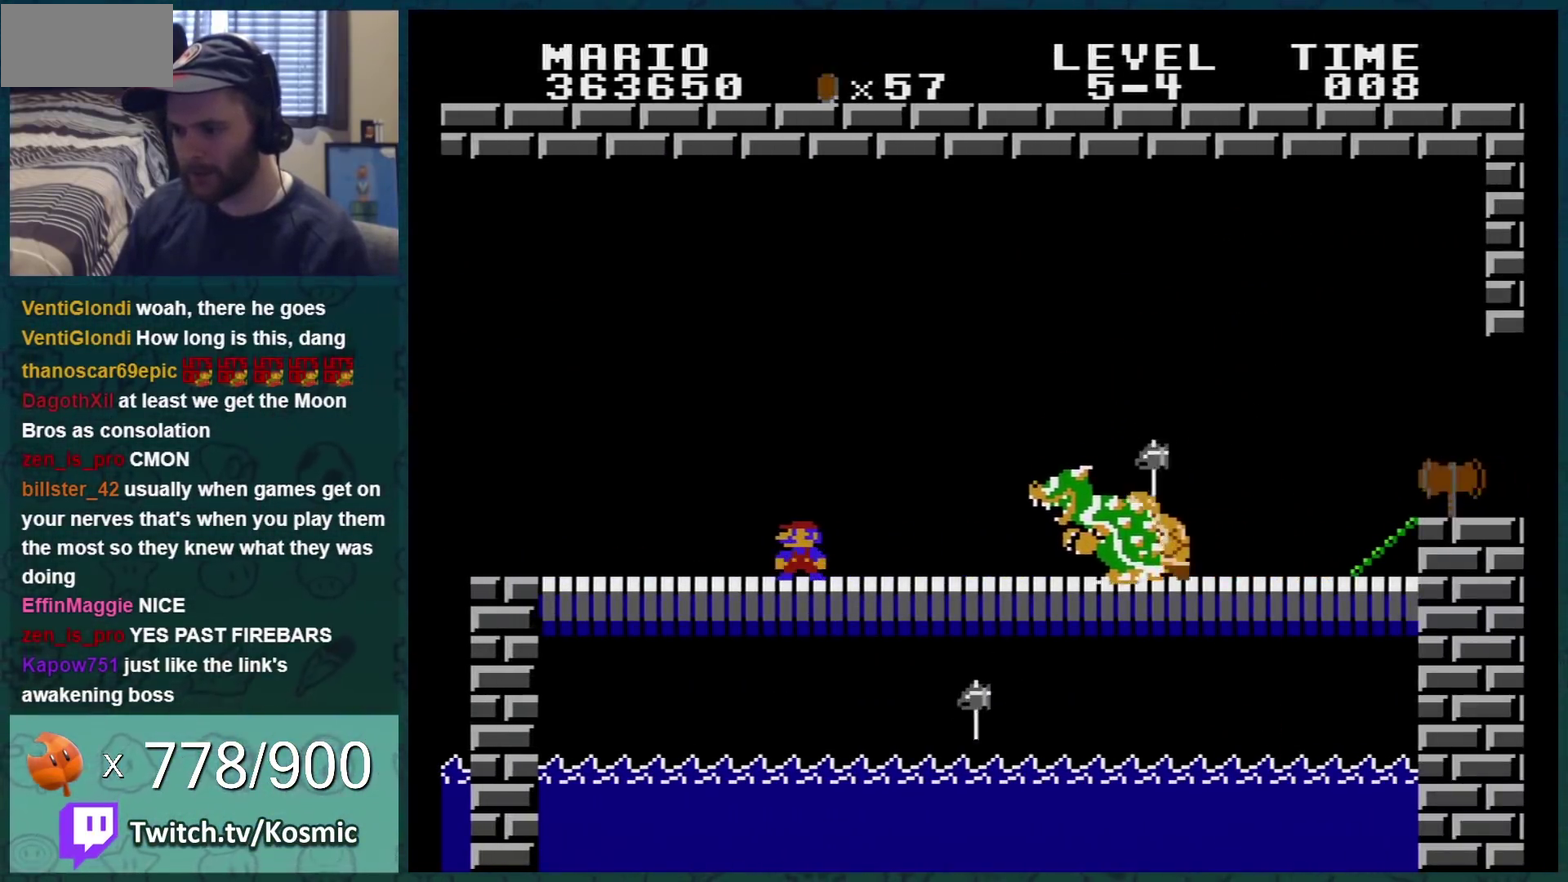
{"buttons": ["B", "DPAD_LEFT"], "events": [[200, "DPAD_LEFT", "down"]]}
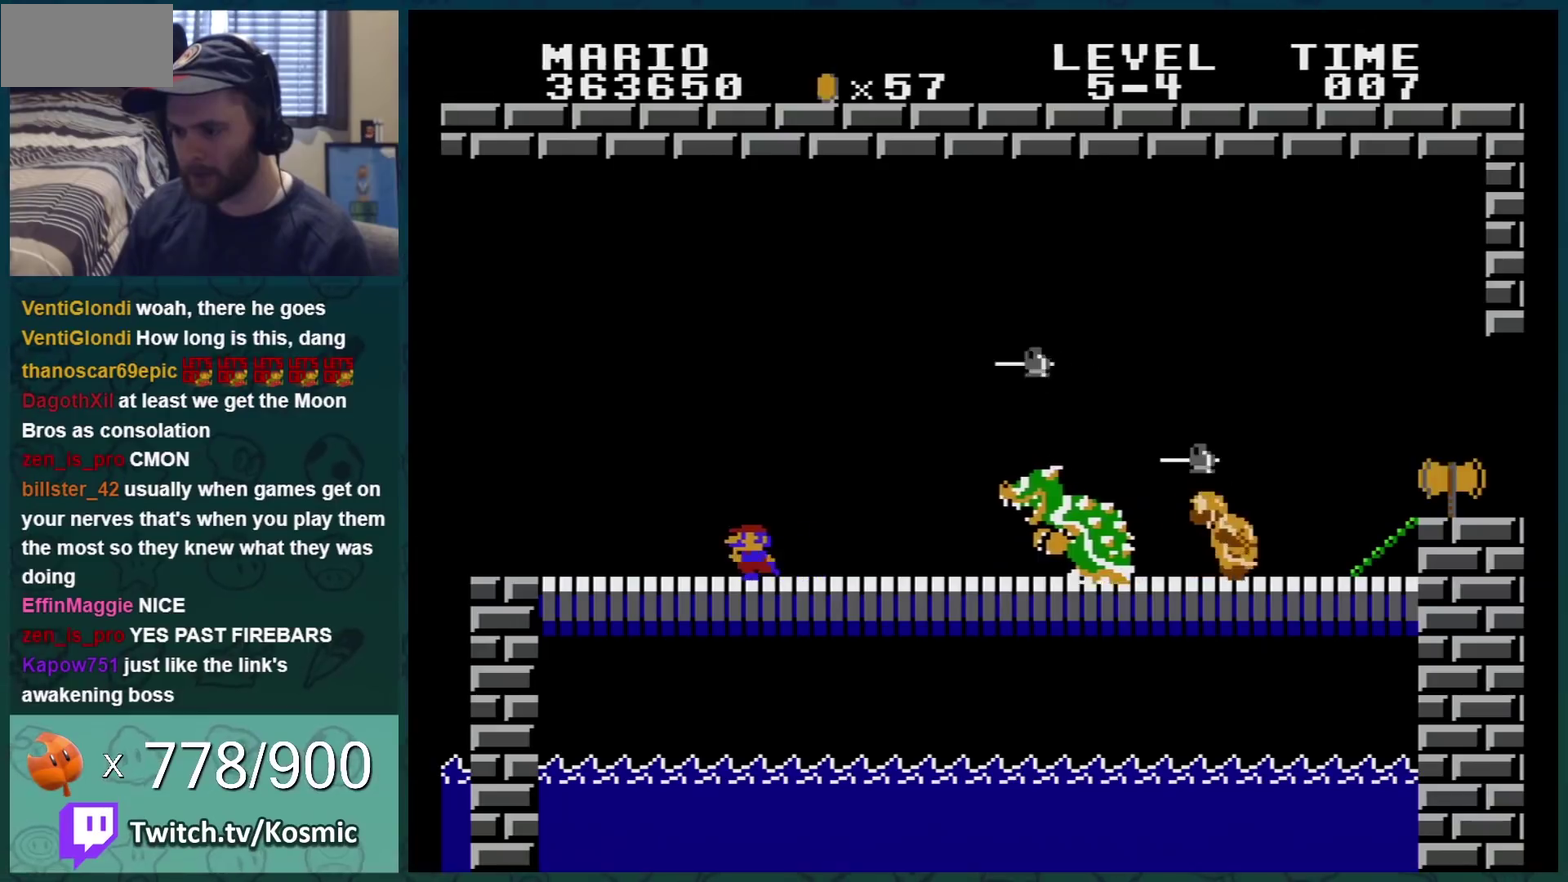
{"buttons": ["B"], "events": [[16, "DPAD_LEFT", "up"], [383, "DPAD_LEFT", "down"], [483, "DPAD_LEFT", "up"]]}
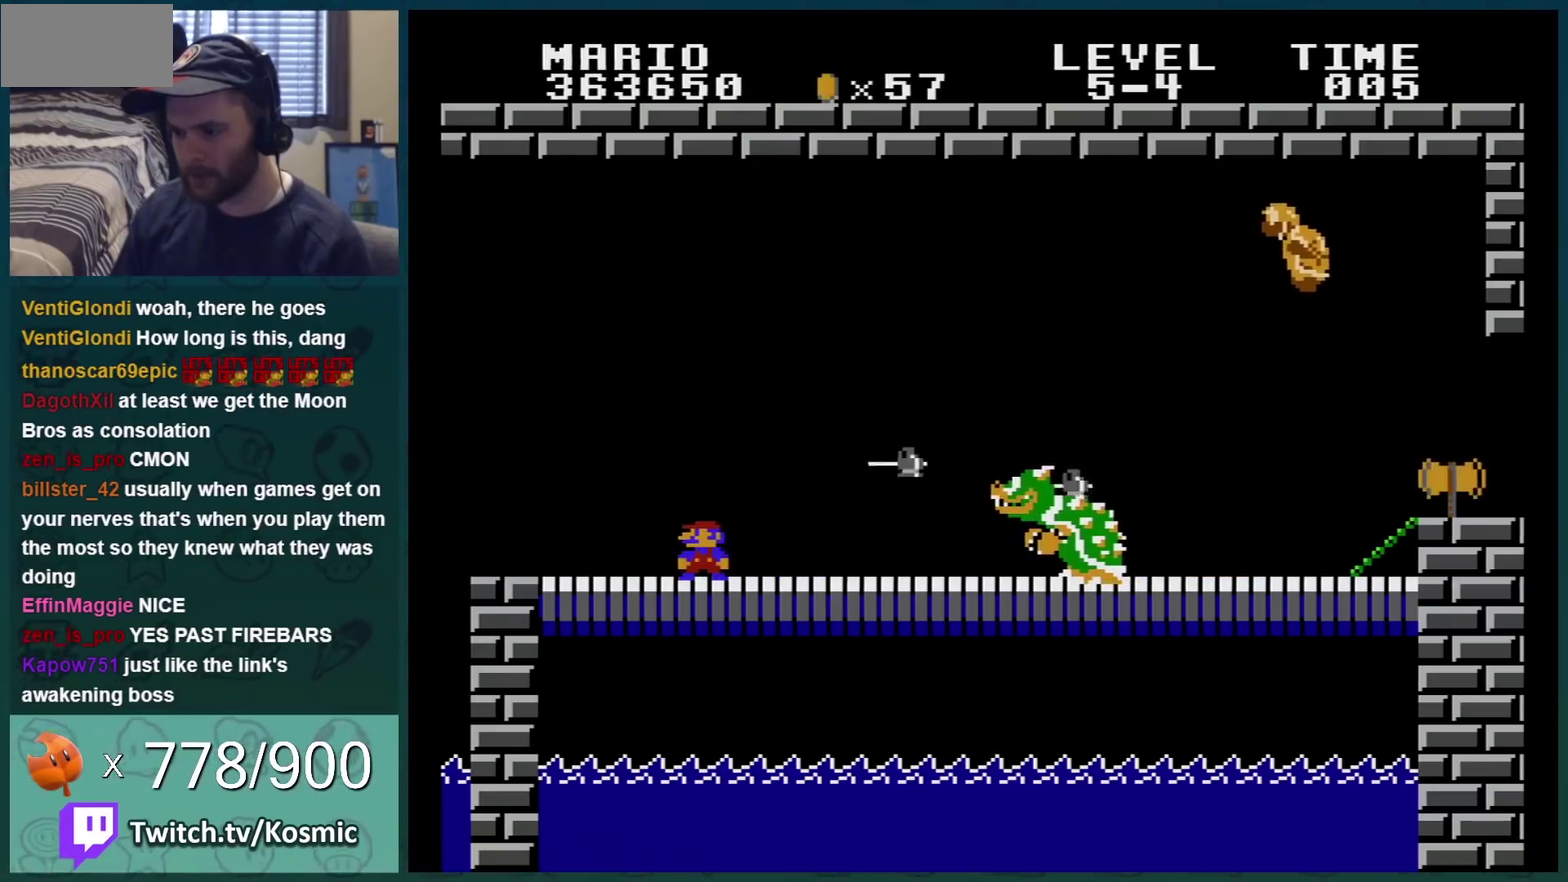
{"buttons": ["A", "B", "DPAD_RIGHT"], "events": [[117, "A", "down"], [167, "DPAD_RIGHT", "down"]]}
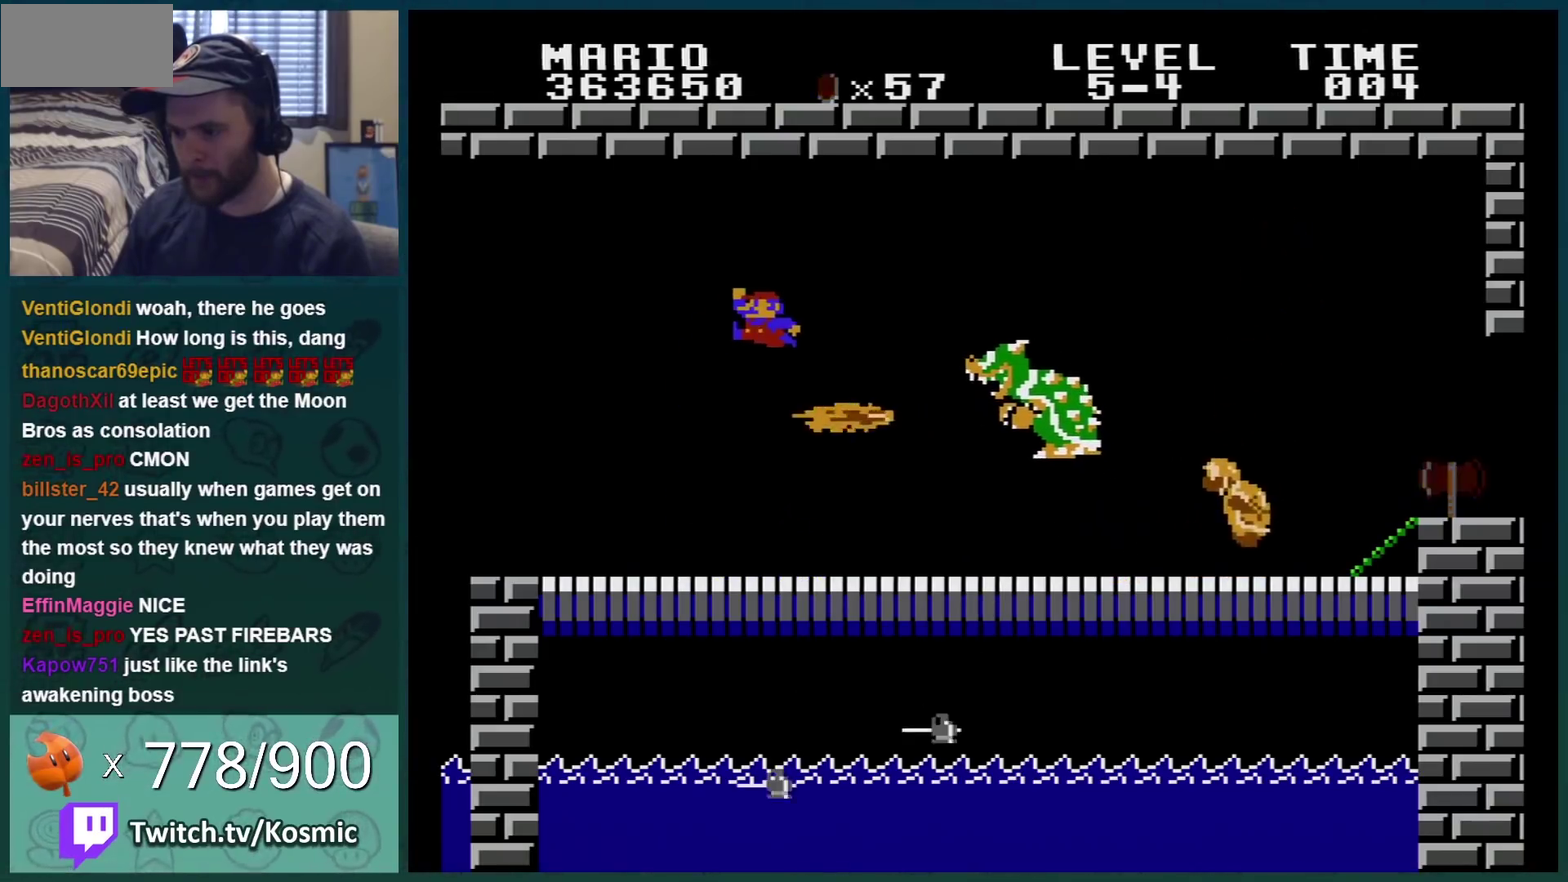
{"buttons": ["B", "DPAD_LEFT"], "events": [[133, "DPAD_RIGHT", "up"], [166, "DPAD_LEFT", "down"], [200, "A", "up"]]}
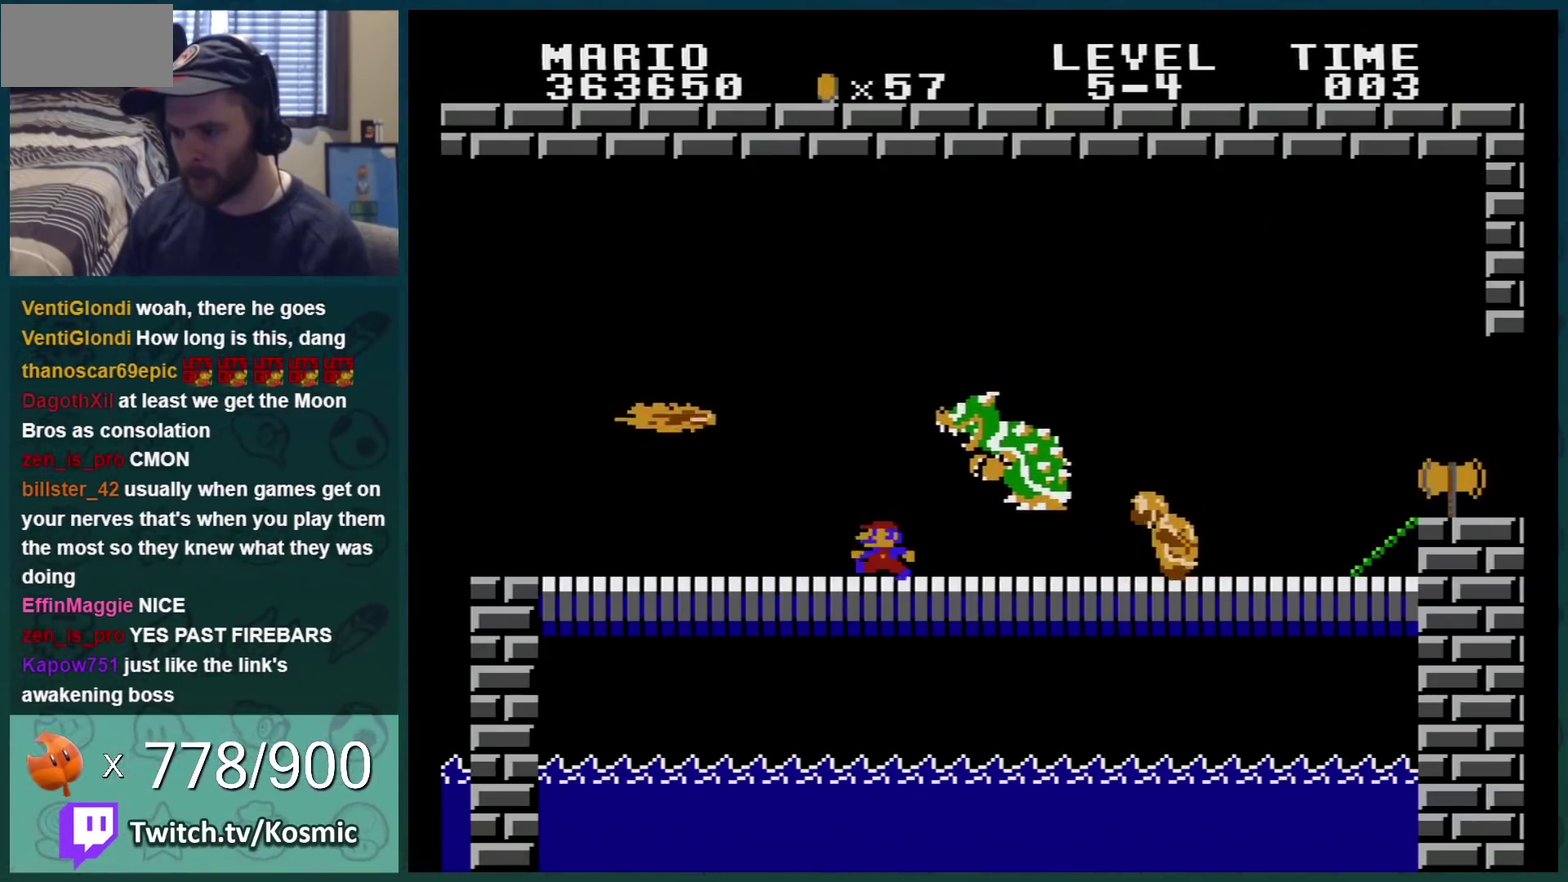
{"buttons": ["A", "B", "DPAD_RIGHT"], "events": [[134, "DPAD_LEFT", "up"], [234, "DPAD_RIGHT", "down"], [417, "A", "down"]]}
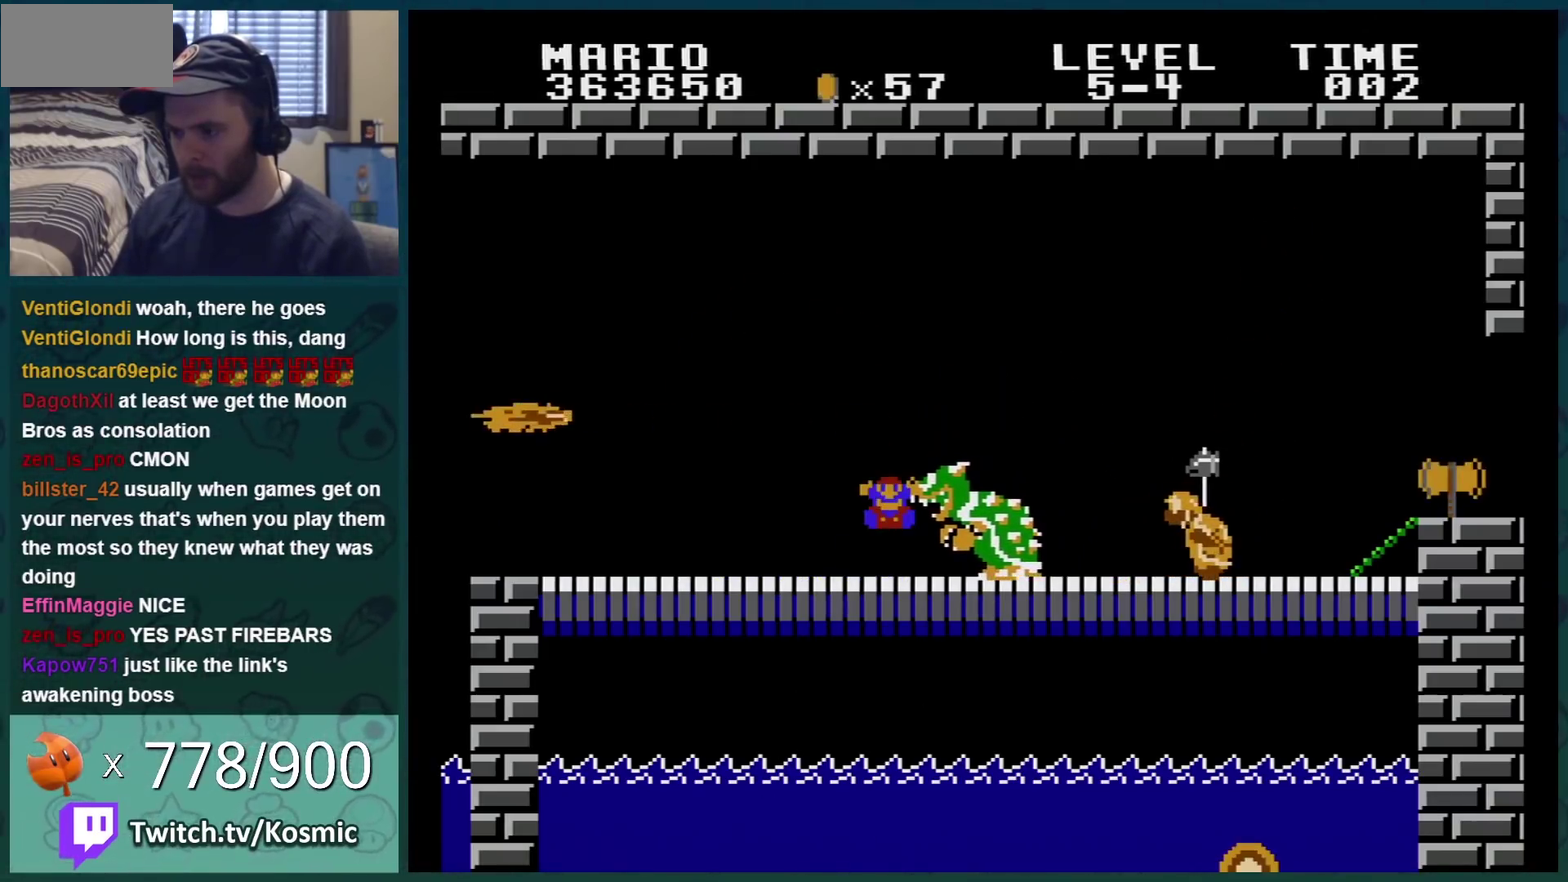
{"buttons": [], "events": [[200, "A", "up"], [200, "B", "up"], [200, "DPAD_RIGHT", "up"]]}